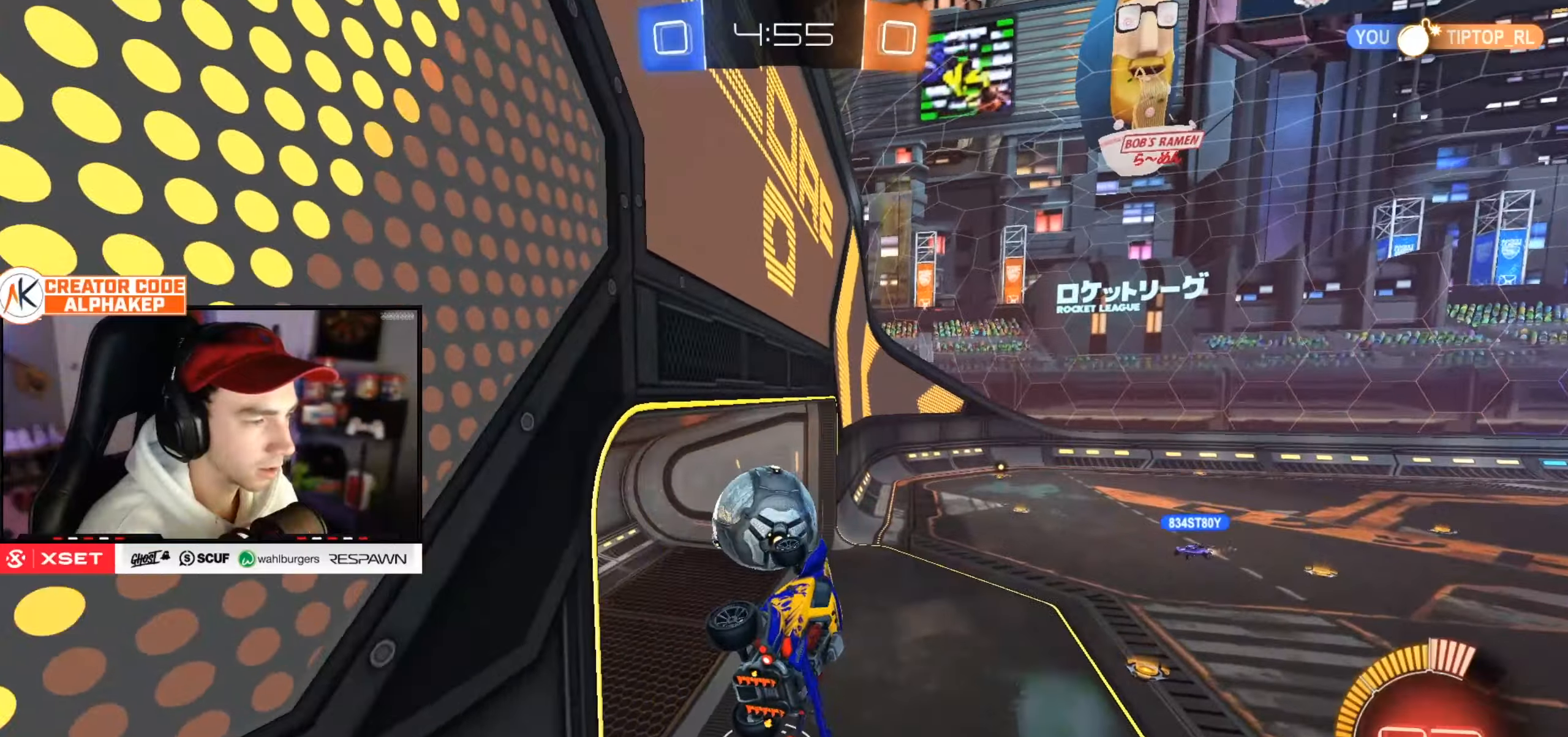
Gameplay with a controller (PlayStation layout); each line is a JSON object with the inputs held at the frame after it. "events" lists button and stick changes between this image and that frame as [ms after this image, input, new state], when the widget could be followed in between.
{"buttons": [], "left_stick": "center", "right_stick": "center", "events": [[17, "left_stick", "center"], [100, "left_stick", "up-right"], [133, "L1", "down"], [283, "L1", "up"], [334, "left_stick", "center"]]}
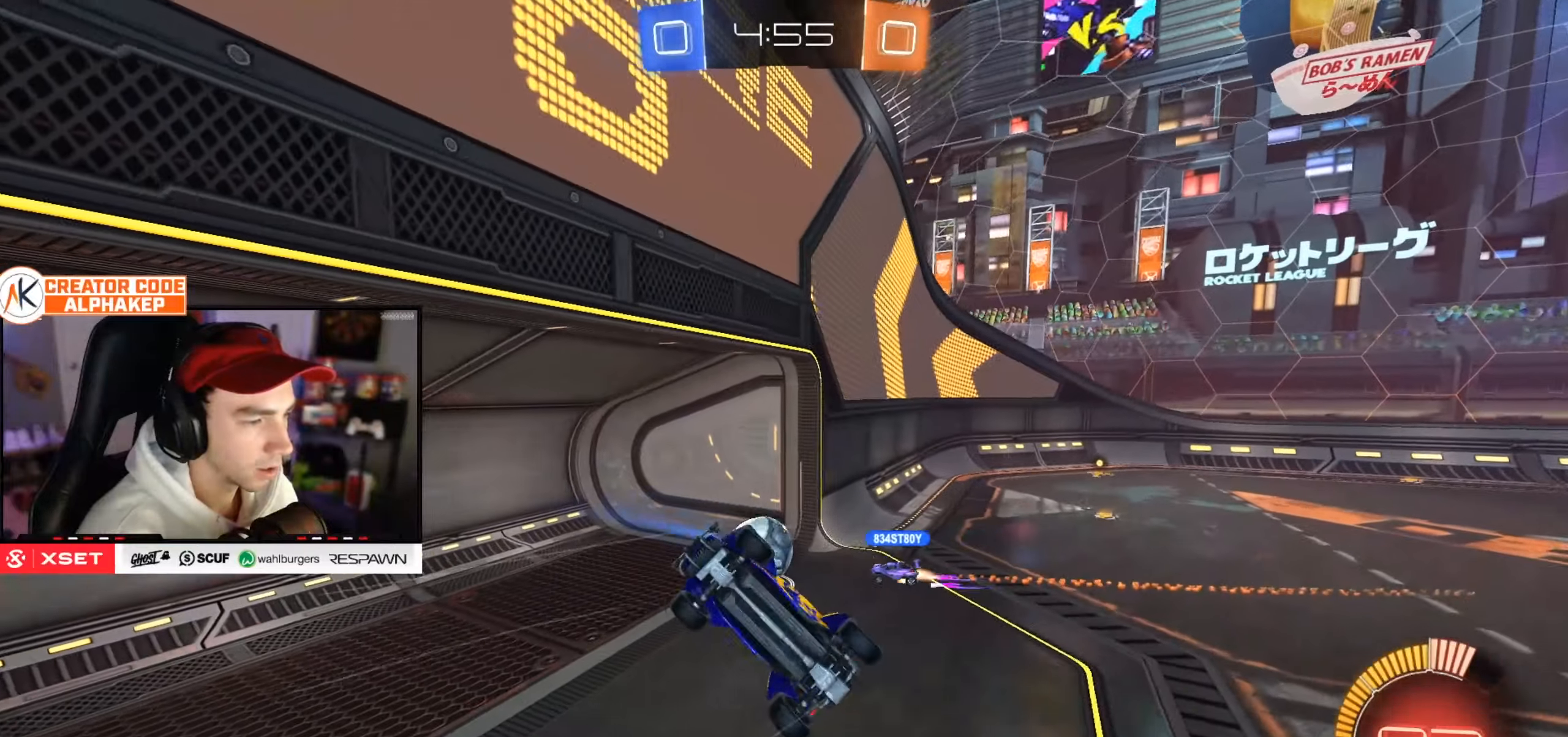
{"buttons": [], "left_stick": "center", "right_stick": "center", "events": []}
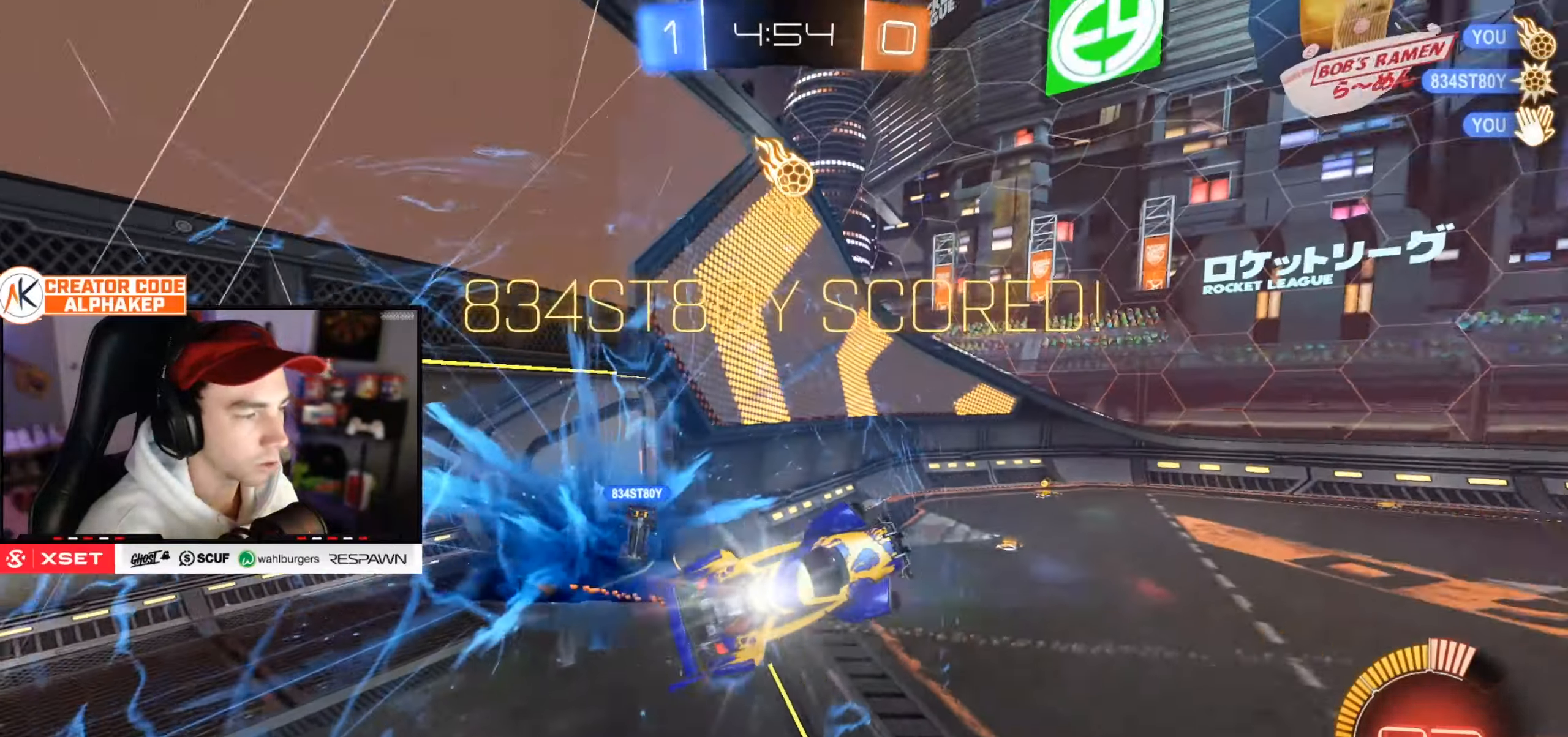
{"buttons": ["L1"], "left_stick": "right", "right_stick": "center", "events": [[167, "left_stick", "up-right"], [217, "L1", "down"], [317, "L1", "up"], [434, "L1", "down"], [450, "left_stick", "right"]]}
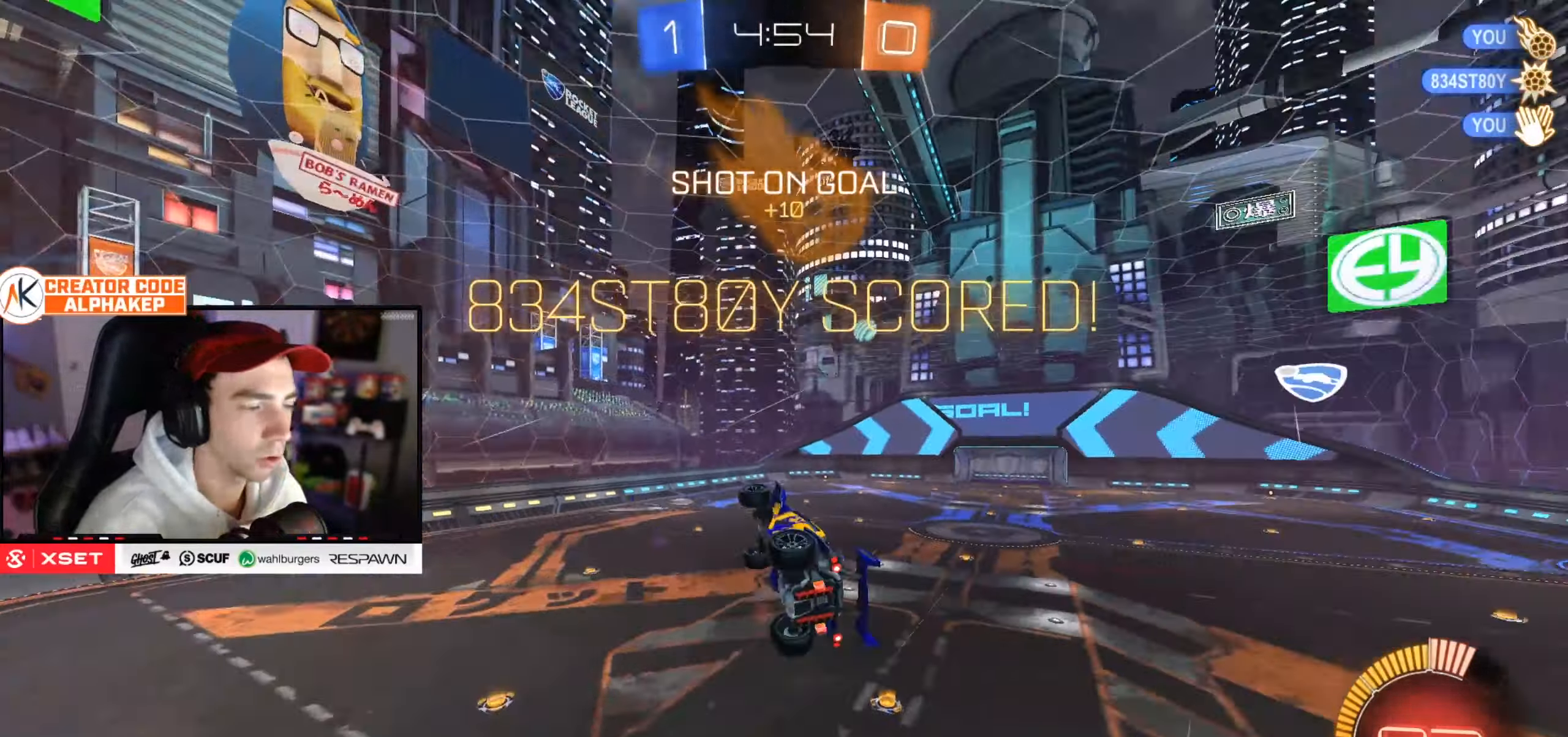
{"buttons": [], "left_stick": "right", "right_stick": "center", "events": [[34, "L1", "up"], [100, "L1", "down"], [234, "L1", "up"], [334, "L1", "down"], [434, "L1", "up"]]}
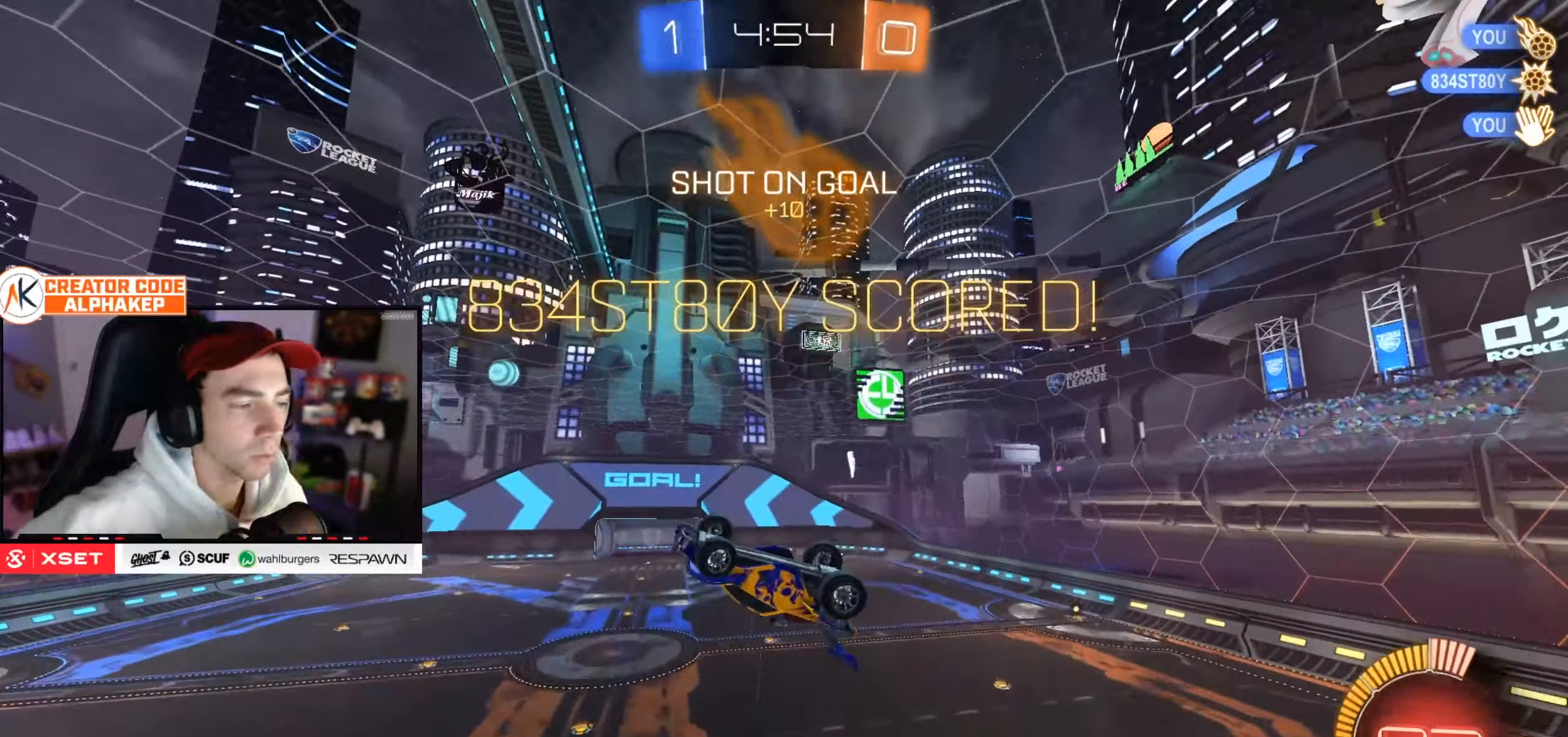
{"buttons": [], "left_stick": "right", "right_stick": "center", "events": [[50, "L1", "down"], [150, "L1", "up"], [300, "L1", "down"], [417, "L1", "up"]]}
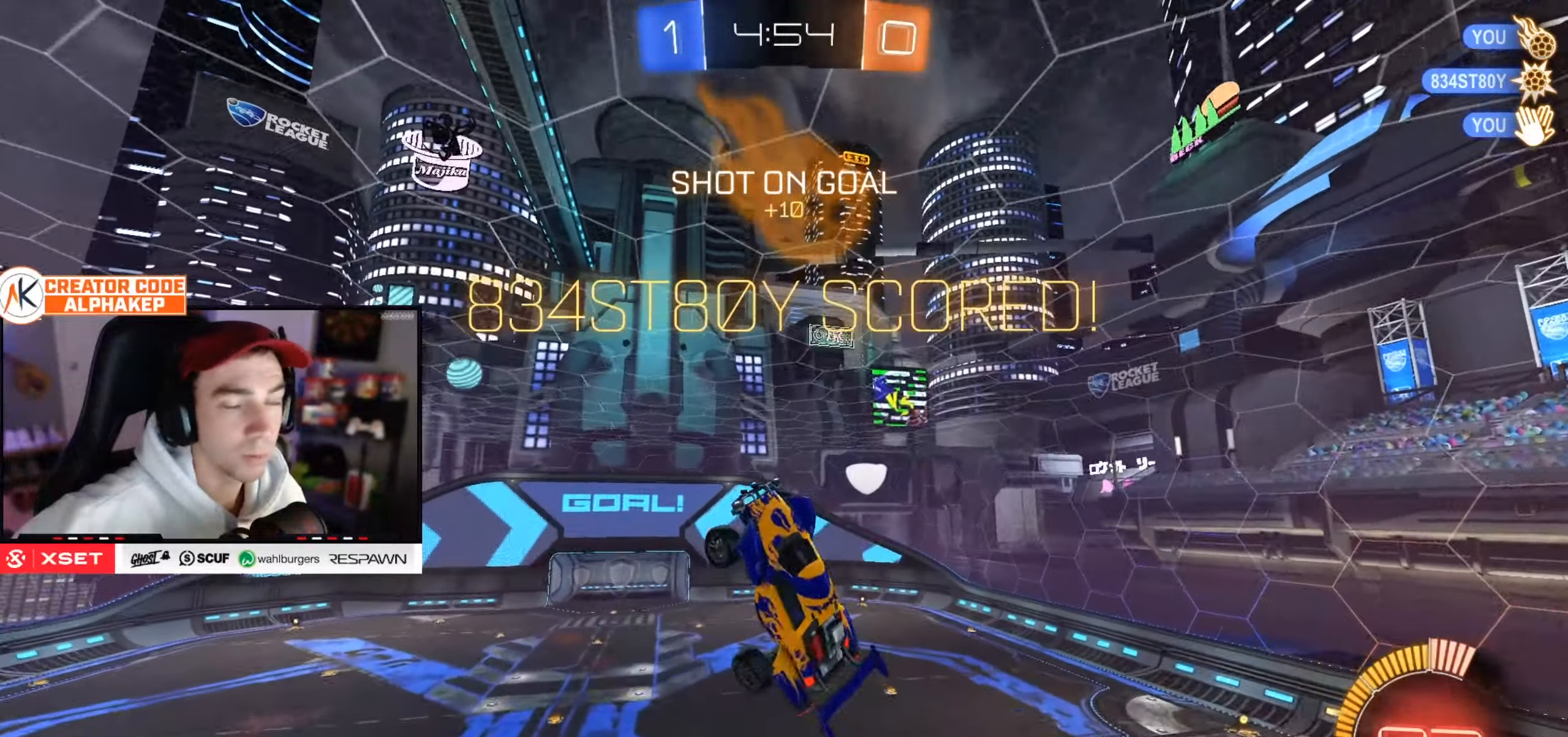
{"buttons": ["L1"], "left_stick": "right", "right_stick": "center", "events": [[50, "L1", "down"], [167, "L1", "up"], [251, "L1", "down"], [367, "L1", "up"], [467, "L1", "down"]]}
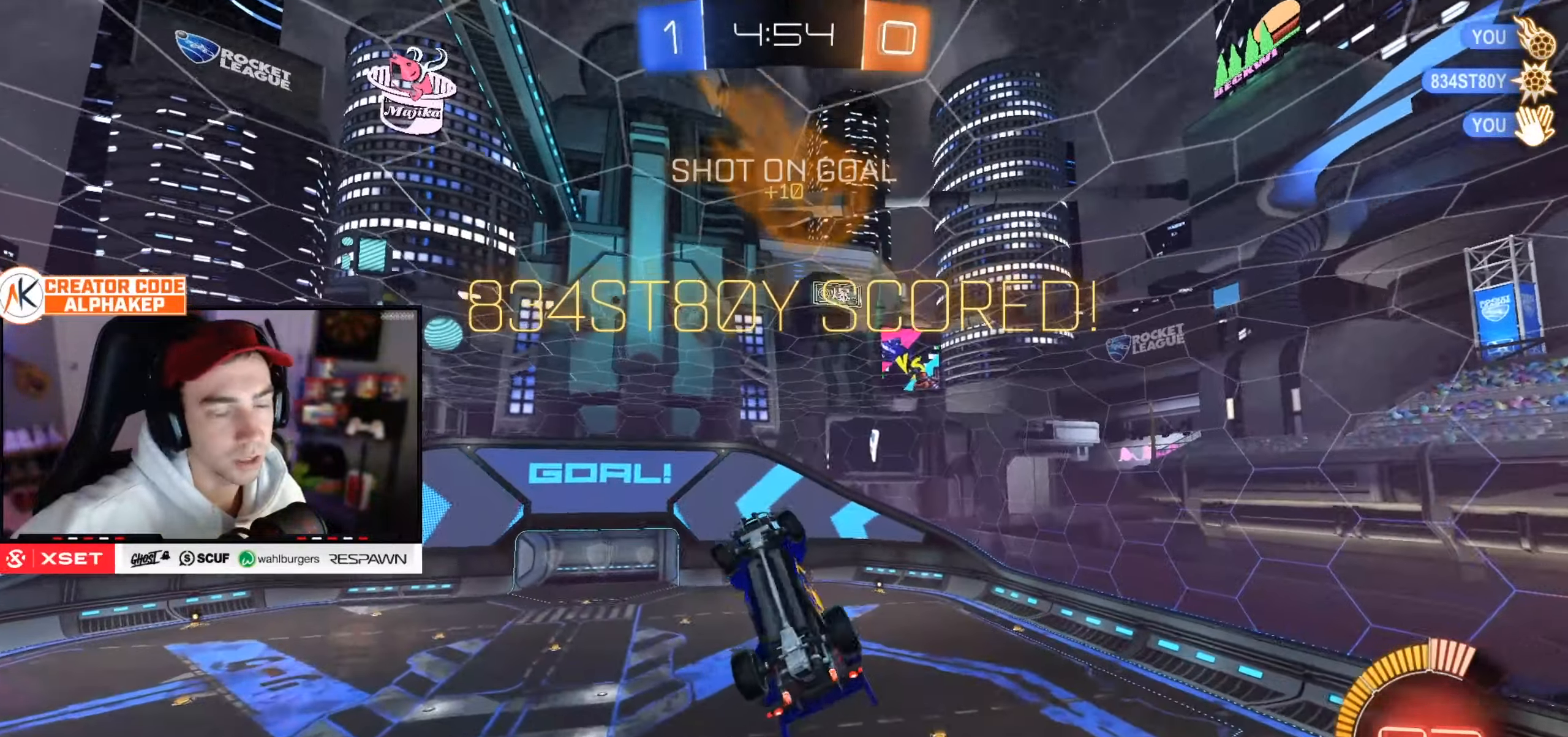
{"buttons": [], "left_stick": "center", "right_stick": "center", "events": [[83, "L1", "up"], [150, "L1", "down"], [300, "L1", "up"], [500, "left_stick", "center"]]}
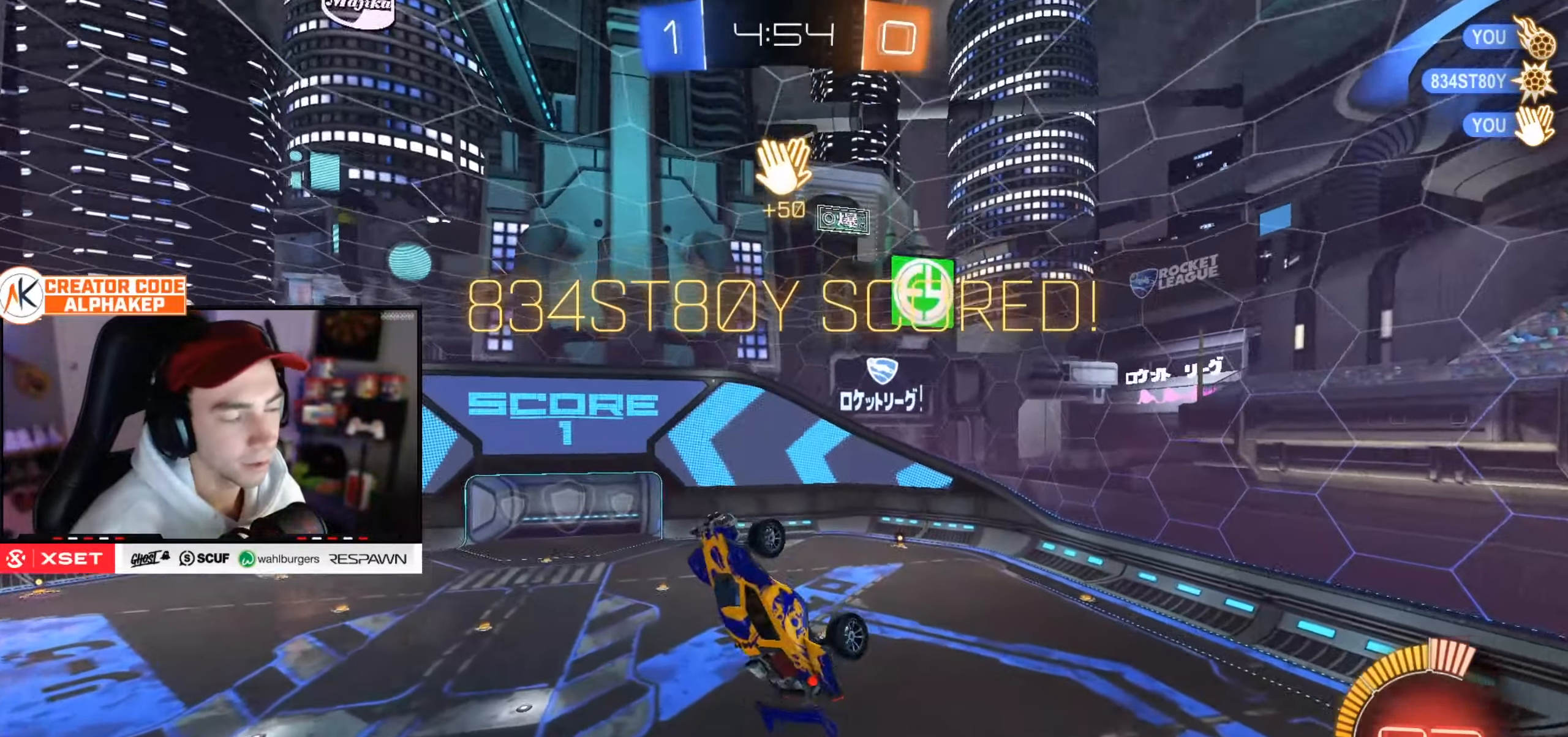
{"buttons": ["L1"], "left_stick": "up", "right_stick": "center", "events": [[184, "L1", "down"], [217, "left_stick", "up"]]}
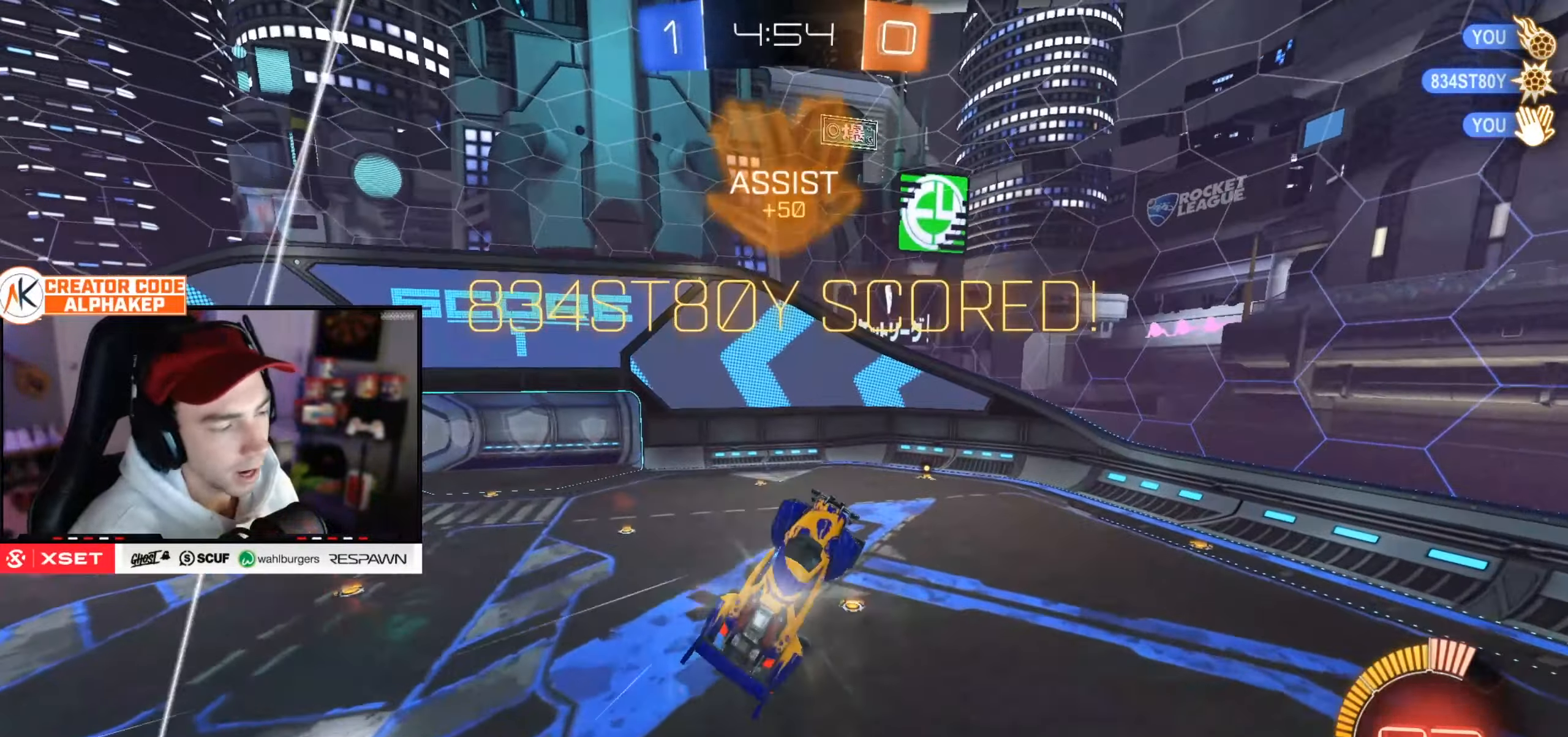
{"buttons": [], "left_stick": "center", "right_stick": "center", "events": [[17, "left_stick", "center"], [67, "L1", "up"]]}
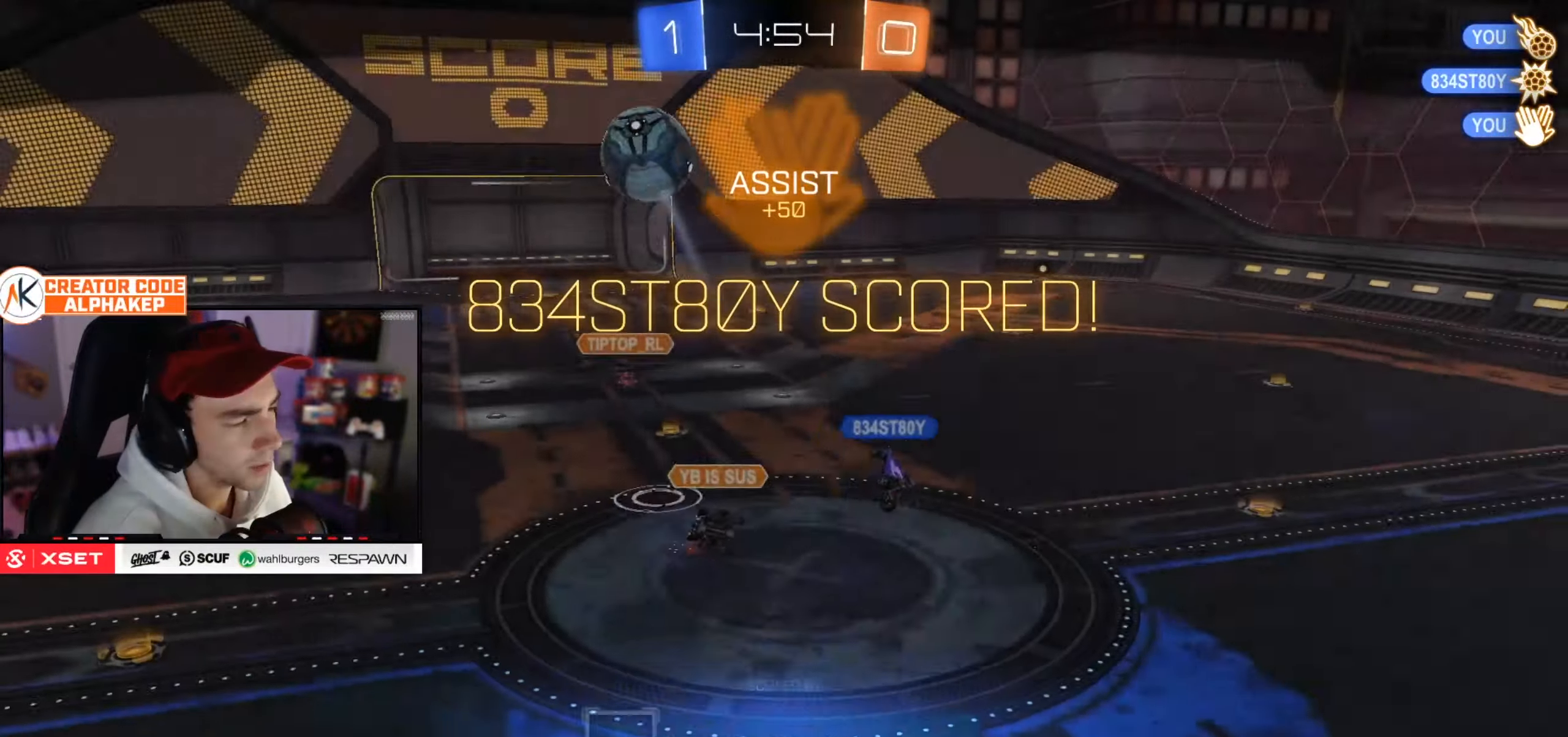
{"buttons": [], "left_stick": "center", "right_stick": "center", "events": []}
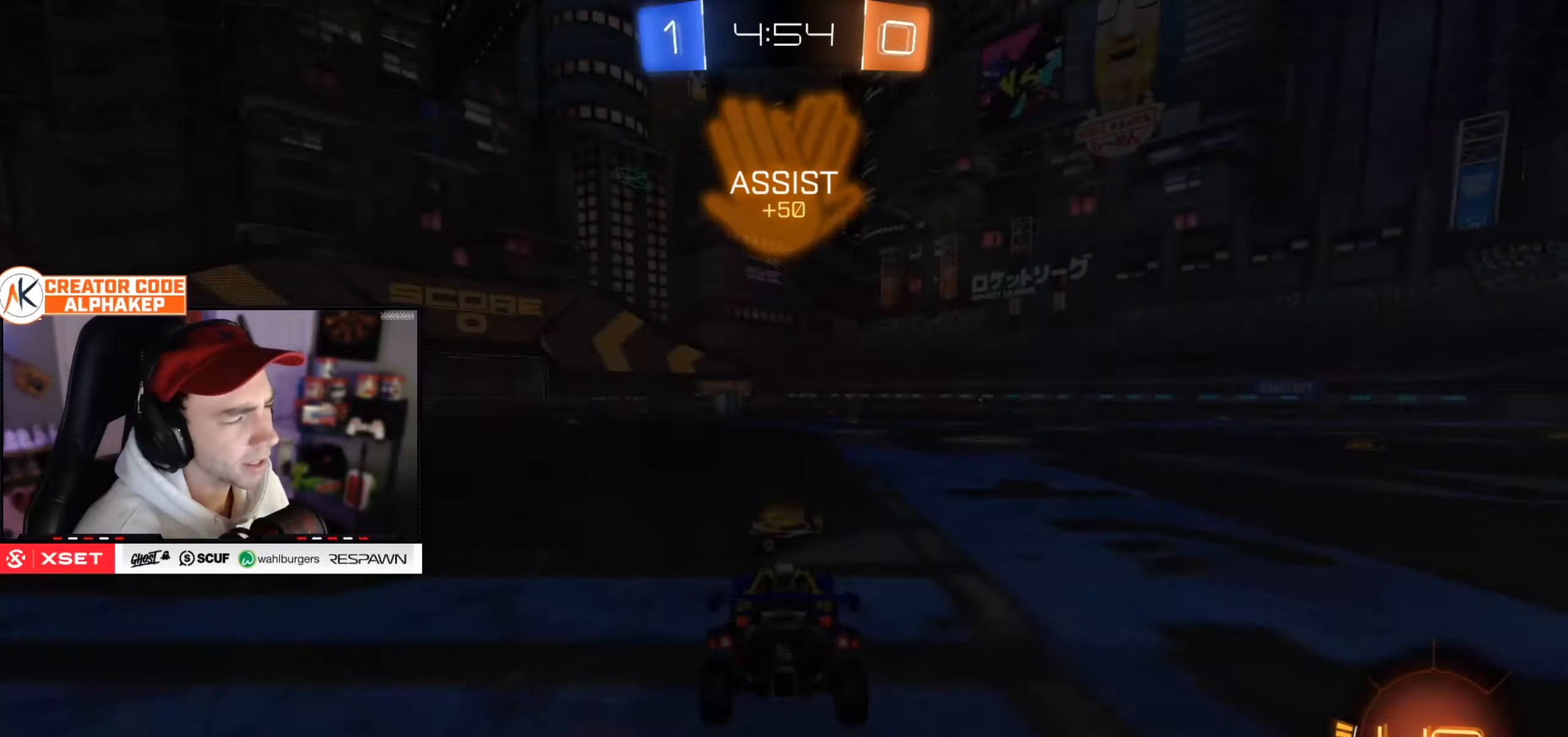
{"buttons": [], "left_stick": "center", "right_stick": "center", "events": []}
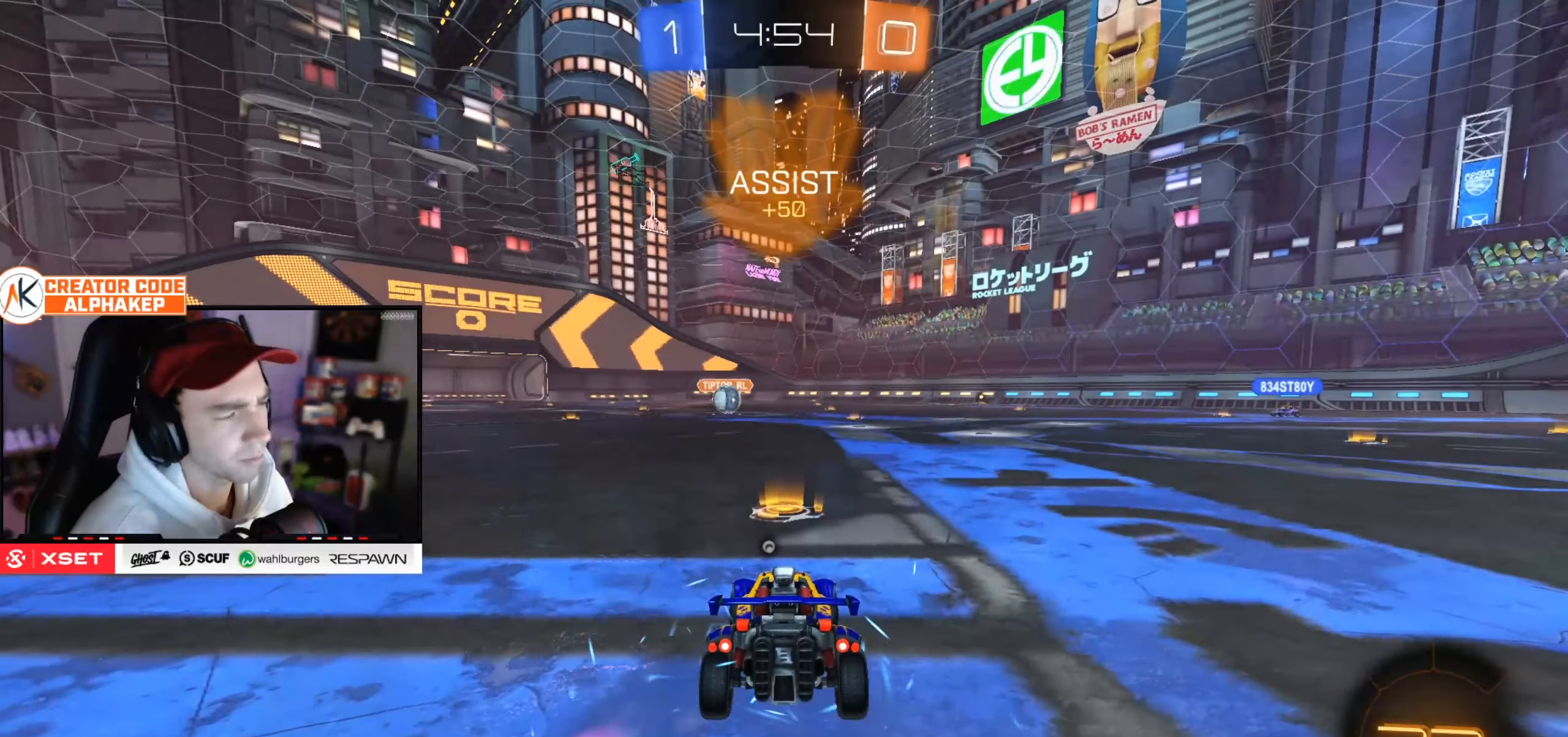
{"buttons": [], "left_stick": "center", "right_stick": "center", "events": []}
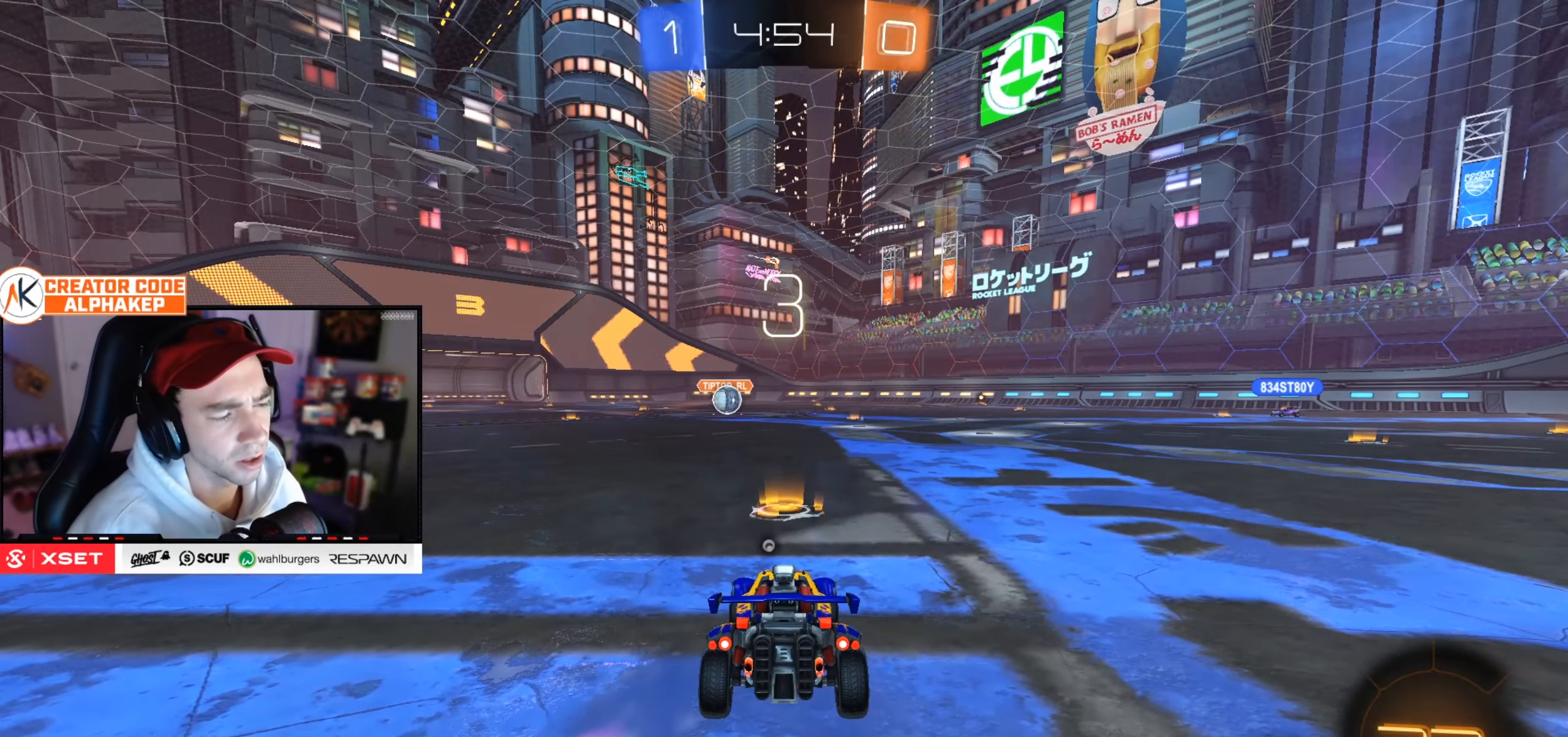
{"buttons": ["L2"], "left_stick": "center", "right_stick": "center", "events": [[284, "L2", "down"]]}
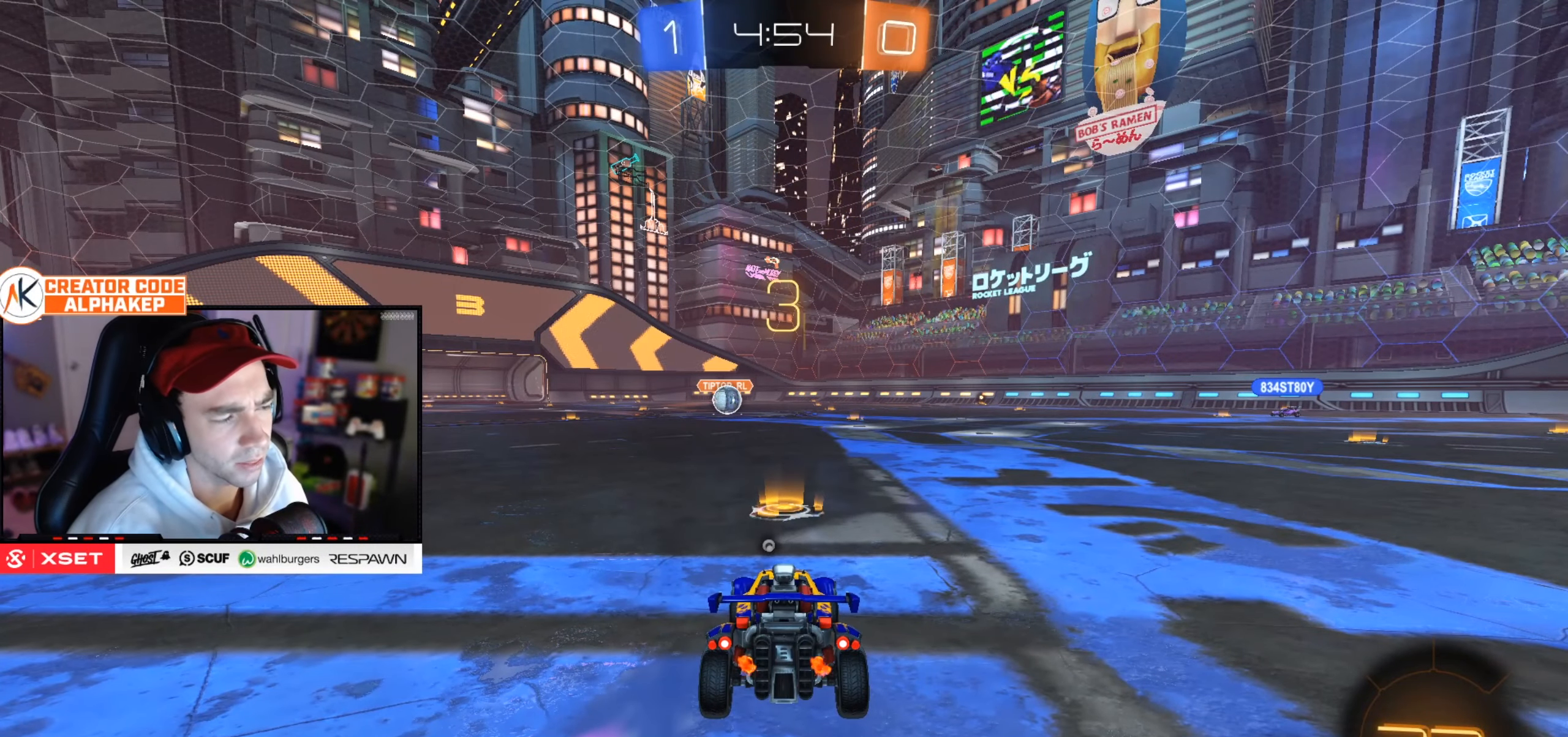
{"buttons": ["R2"], "left_stick": "center", "right_stick": "center", "events": [[16, "L2", "up"], [16, "R2", "down"]]}
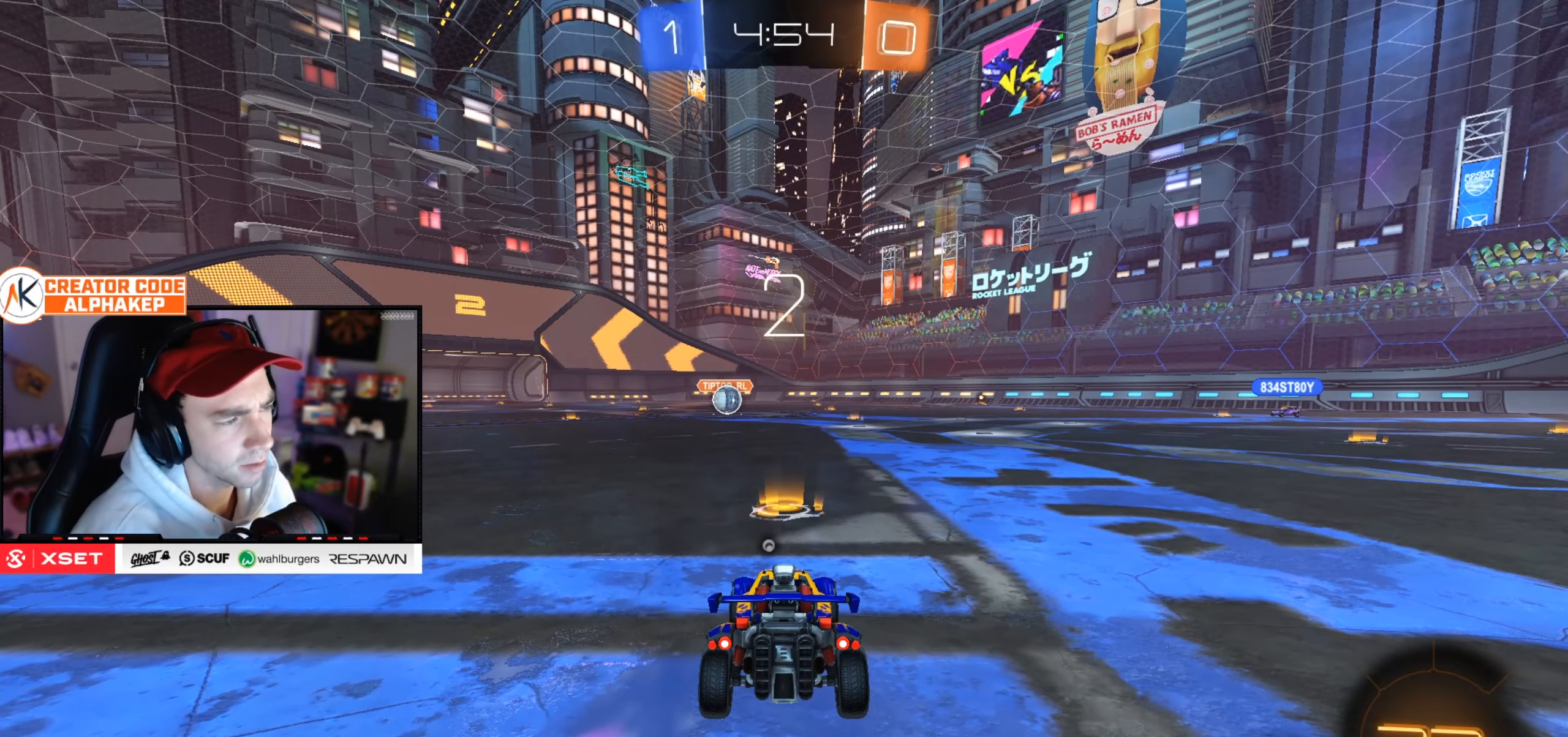
{"buttons": ["R2"], "left_stick": "up-left", "right_stick": "center", "events": [[434, "left_stick", "up-left"]]}
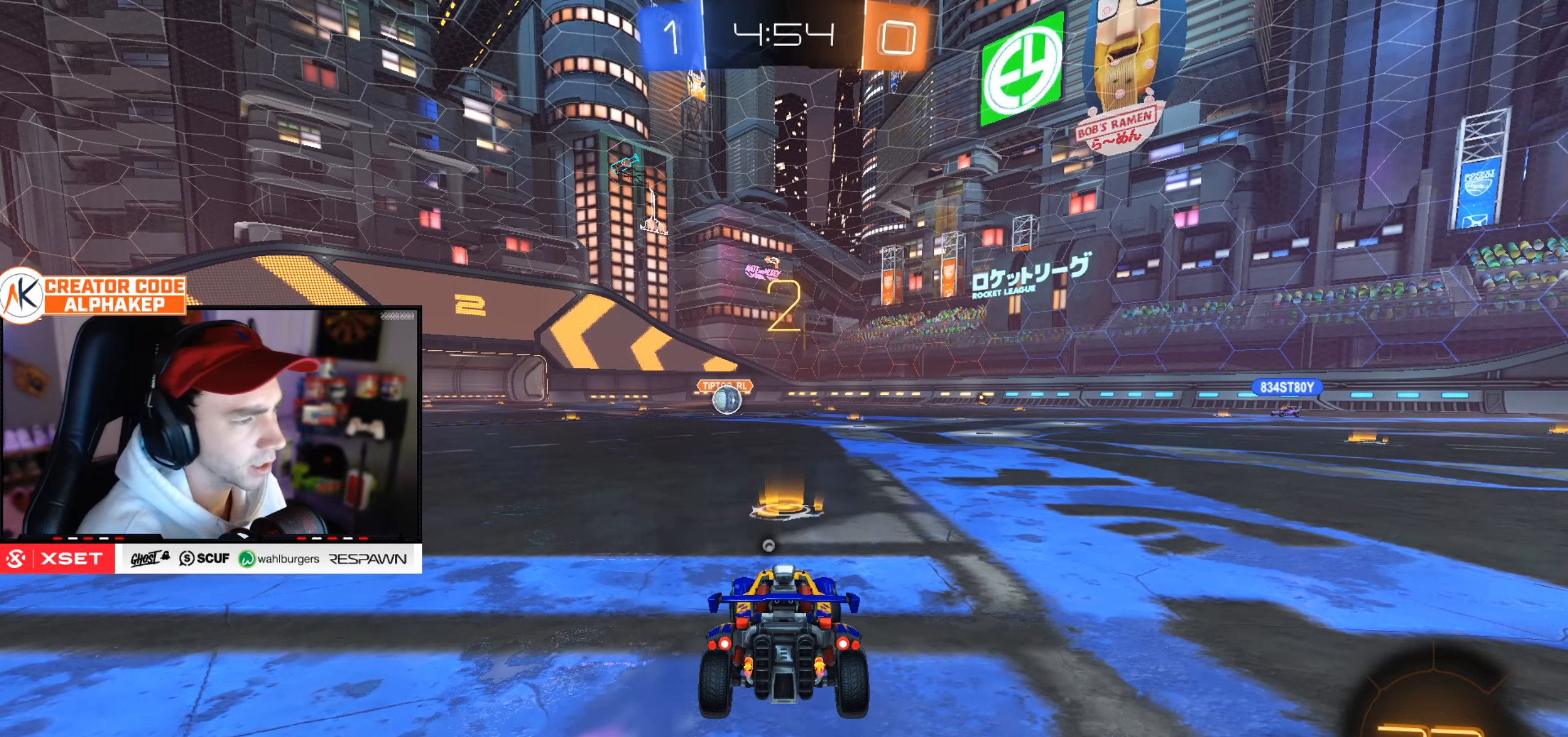
{"buttons": ["R2"], "left_stick": "center", "right_stick": "center", "events": [[50, "left_stick", "center"], [167, "left_stick", "up-left"], [284, "left_stick", "center"], [400, "left_stick", "up-left"], [484, "left_stick", "center"]]}
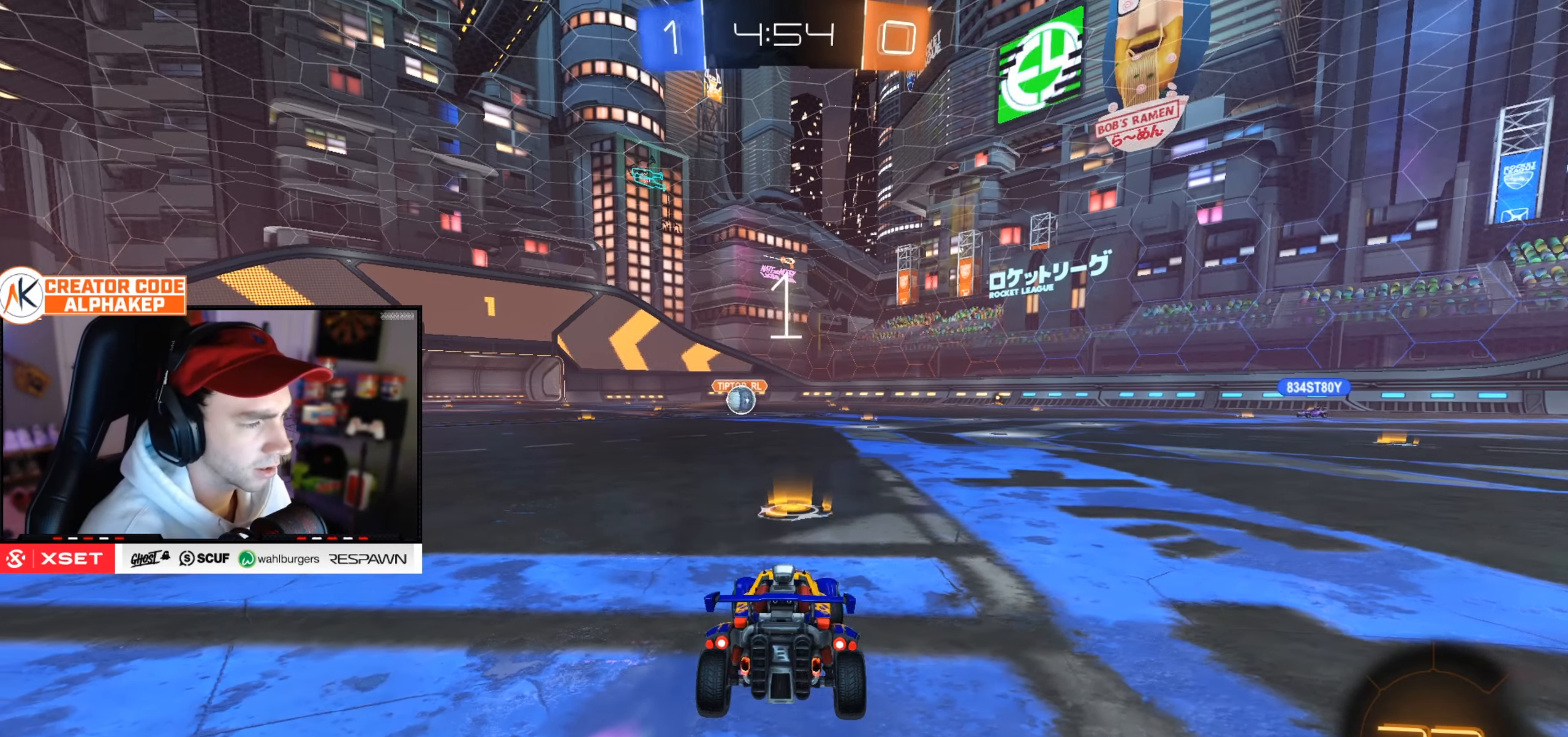
{"buttons": ["R2"], "left_stick": "center", "right_stick": "center", "events": [[84, "left_stick", "up-left"], [217, "left_stick", "center"], [317, "left_stick", "up-left"], [434, "left_stick", "center"]]}
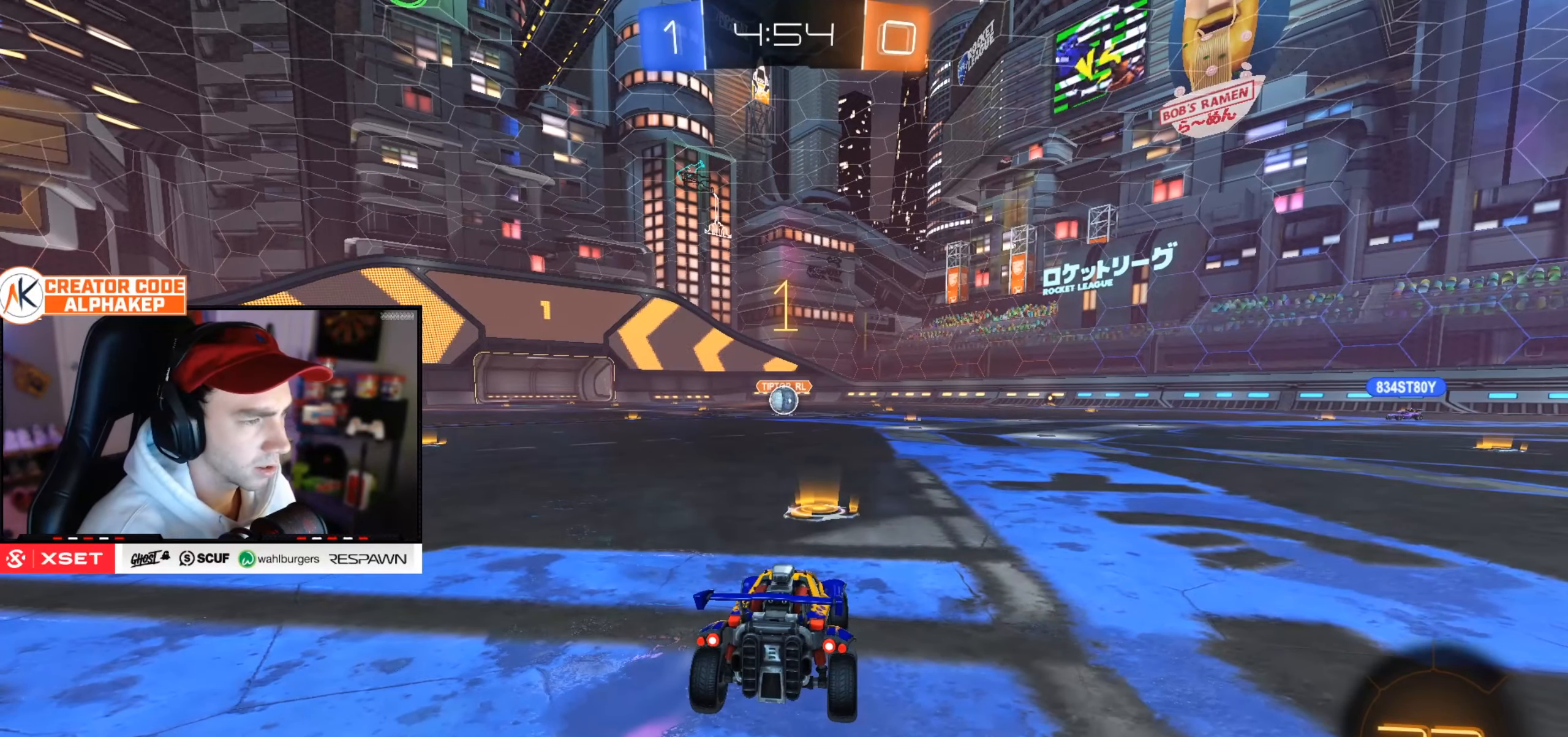
{"buttons": ["R2"], "left_stick": "center", "right_stick": "center", "events": [[17, "left_stick", "up-left"], [117, "left_stick", "center"], [350, "left_stick", "up"], [484, "left_stick", "center"]]}
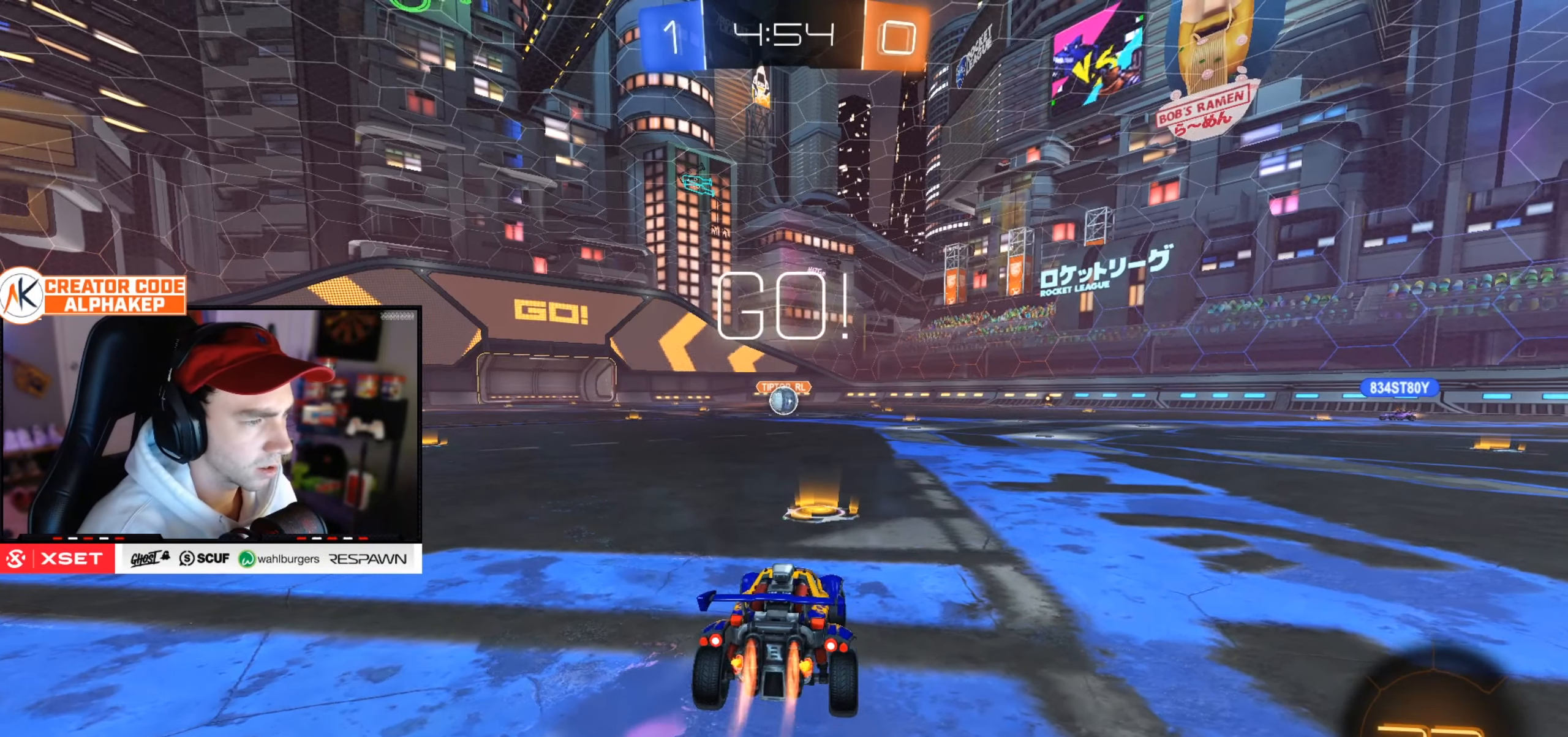
{"buttons": ["L1", "R2"], "left_stick": "down-left", "right_stick": "center", "events": [[234, "left_stick", "down-right"], [301, "L1", "down"], [367, "left_stick", "up"], [484, "left_stick", "down-left"]]}
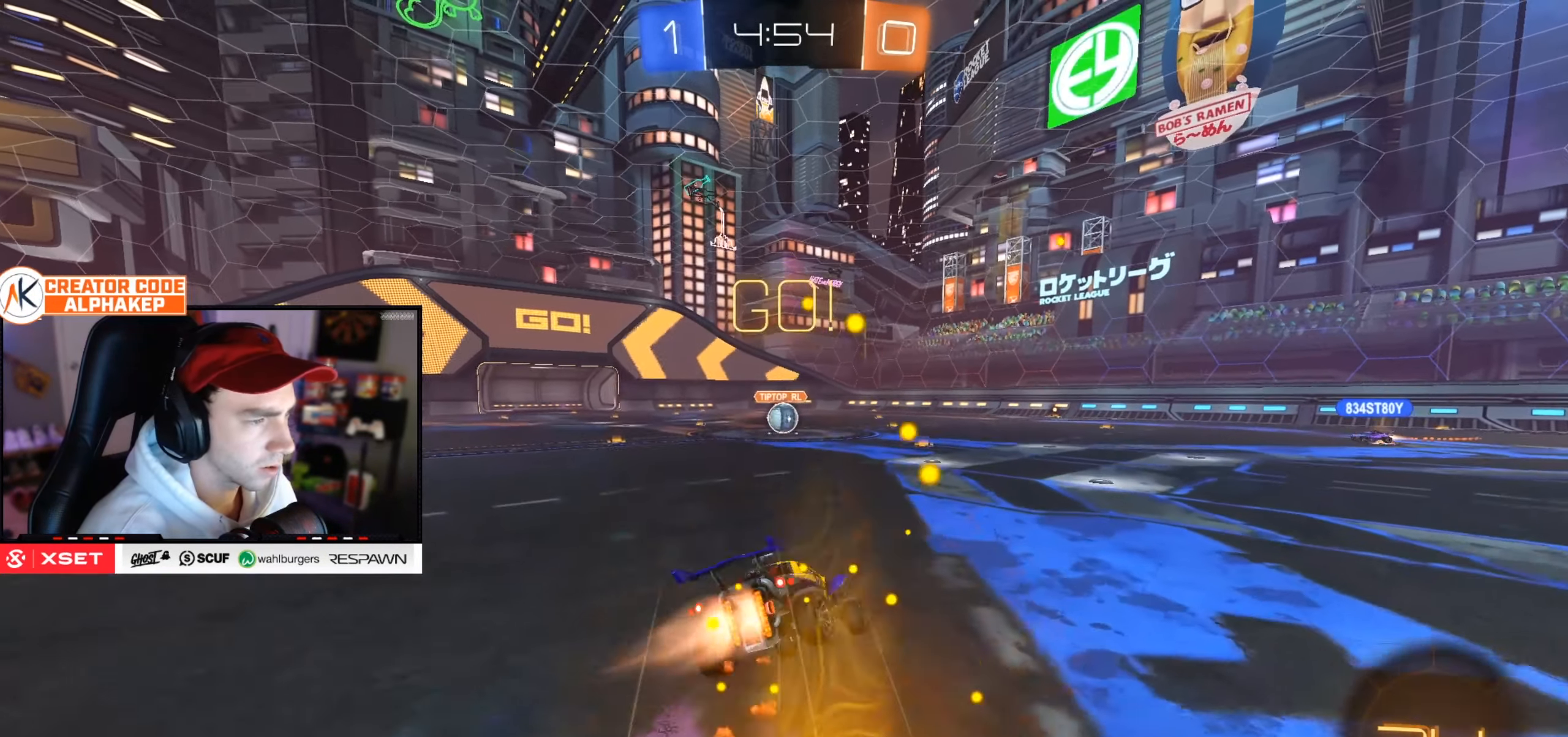
{"buttons": ["L1", "R2"], "left_stick": "down-left", "right_stick": "center", "events": []}
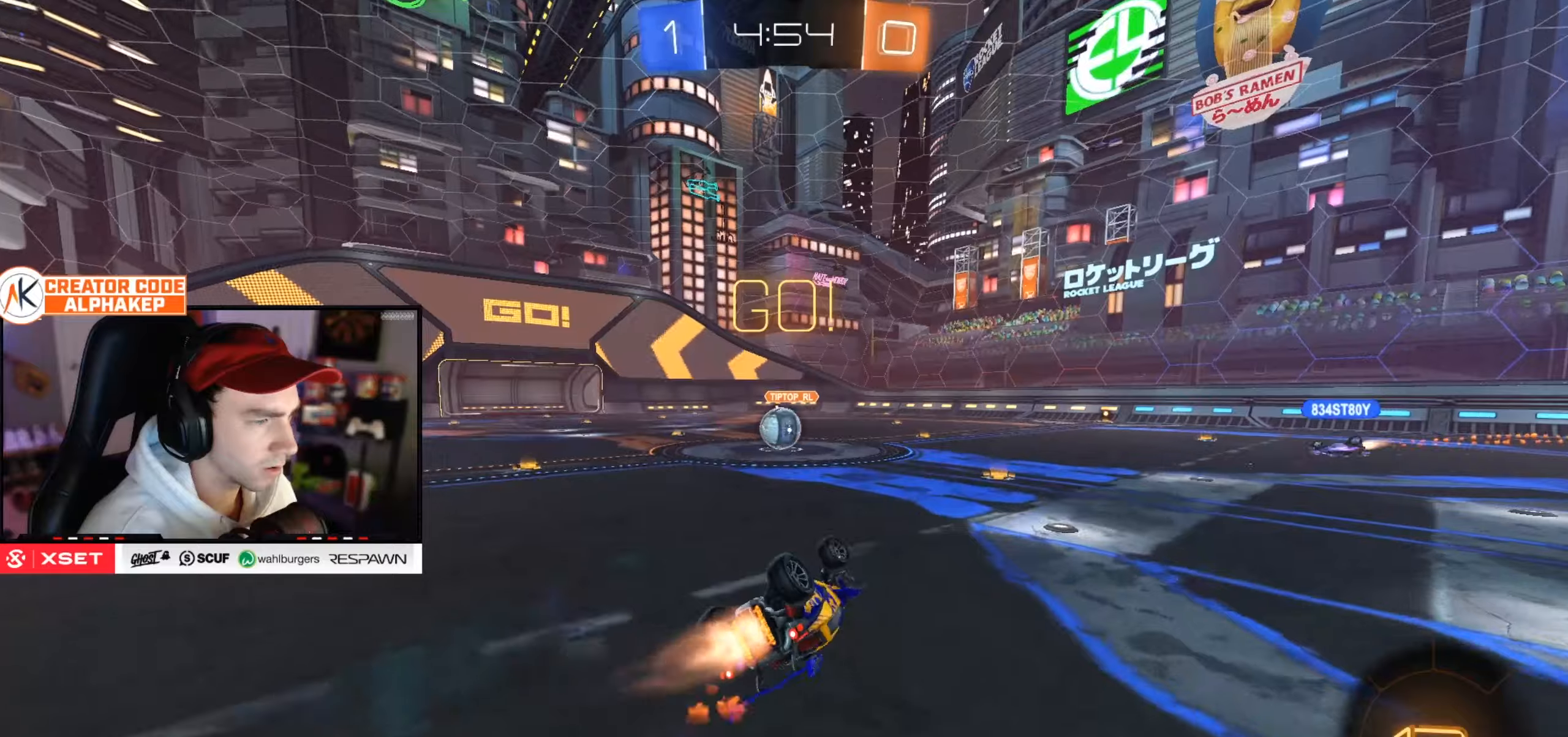
{"buttons": ["R2"], "left_stick": "center", "right_stick": "center", "events": [[250, "left_stick", "down"], [283, "L1", "up"], [484, "left_stick", "center"]]}
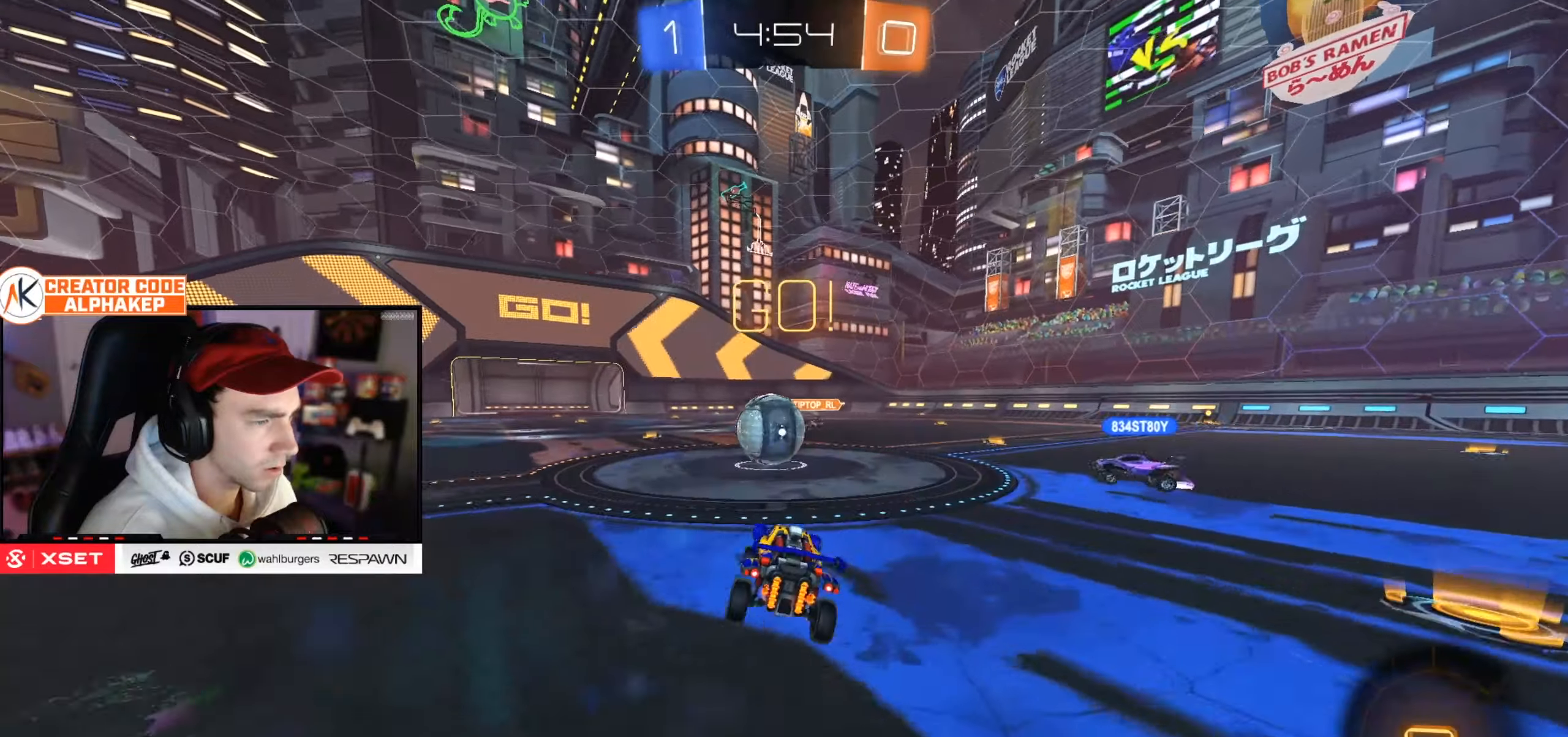
{"buttons": ["R2"], "left_stick": "right", "right_stick": "center", "events": [[184, "left_stick", "right"]]}
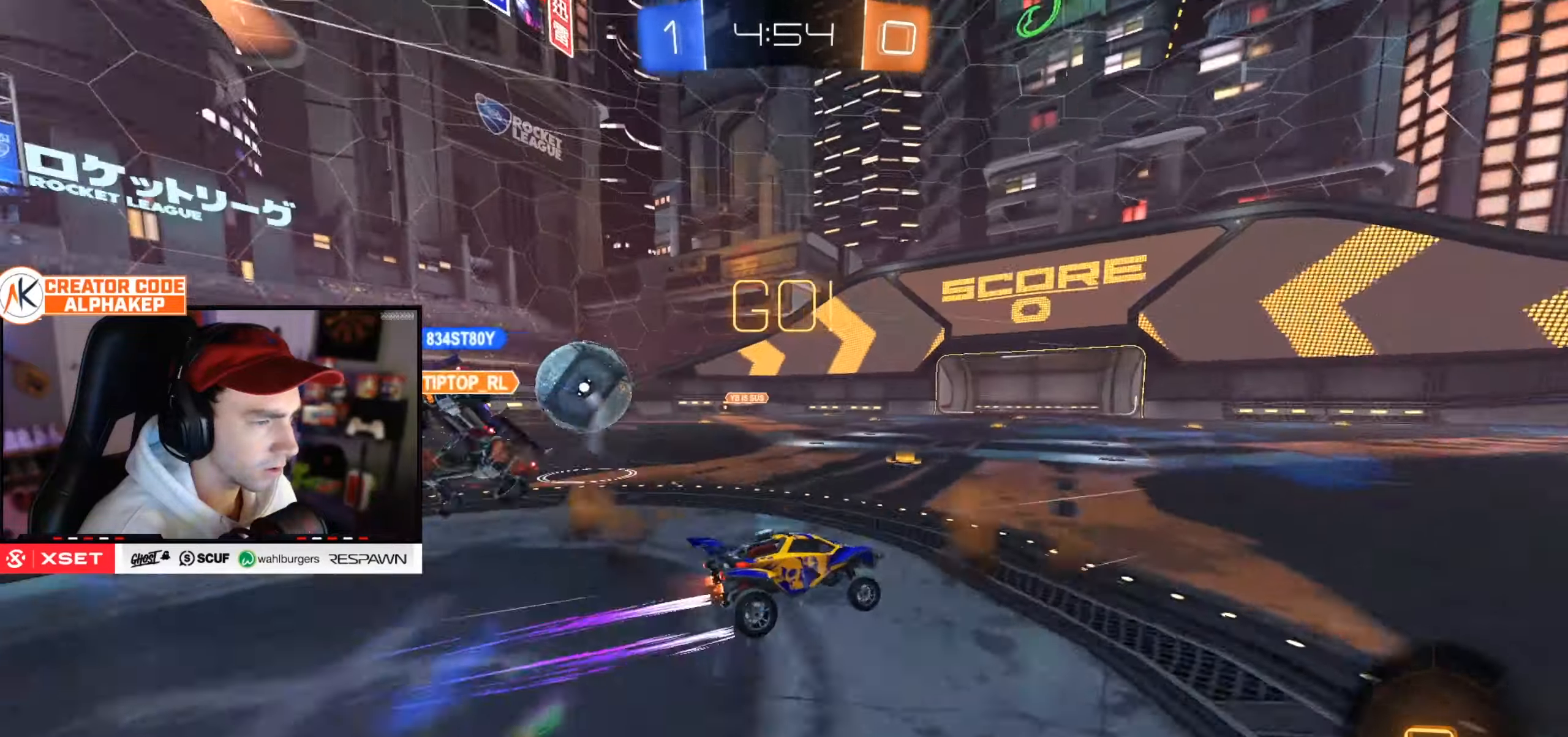
{"buttons": ["R2"], "left_stick": "center", "right_stick": "center", "events": [[467, "left_stick", "center"]]}
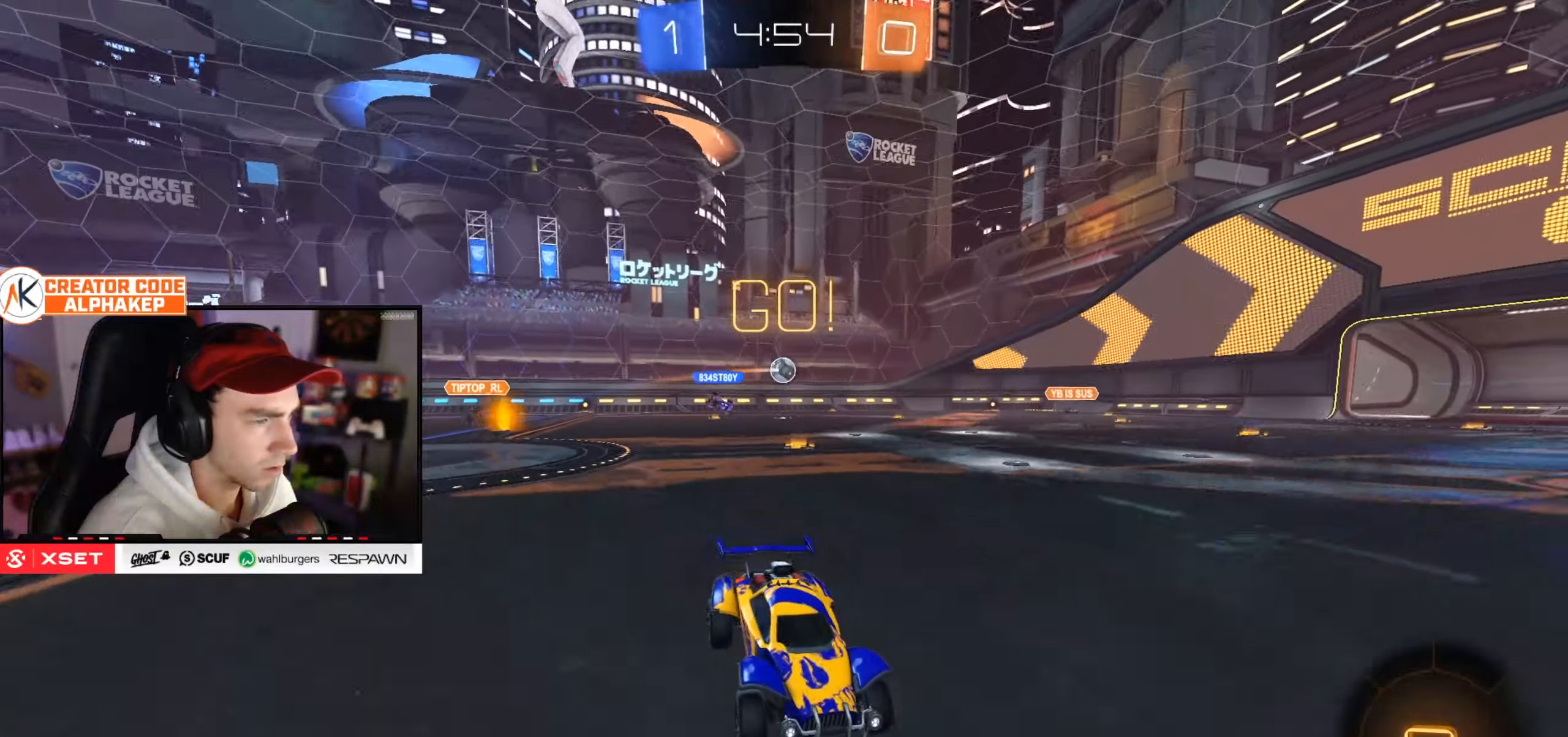
{"buttons": ["R2"], "left_stick": "center", "right_stick": "center", "events": [[217, "left_stick", "up-right"], [267, "left_stick", "right"], [434, "left_stick", "center"]]}
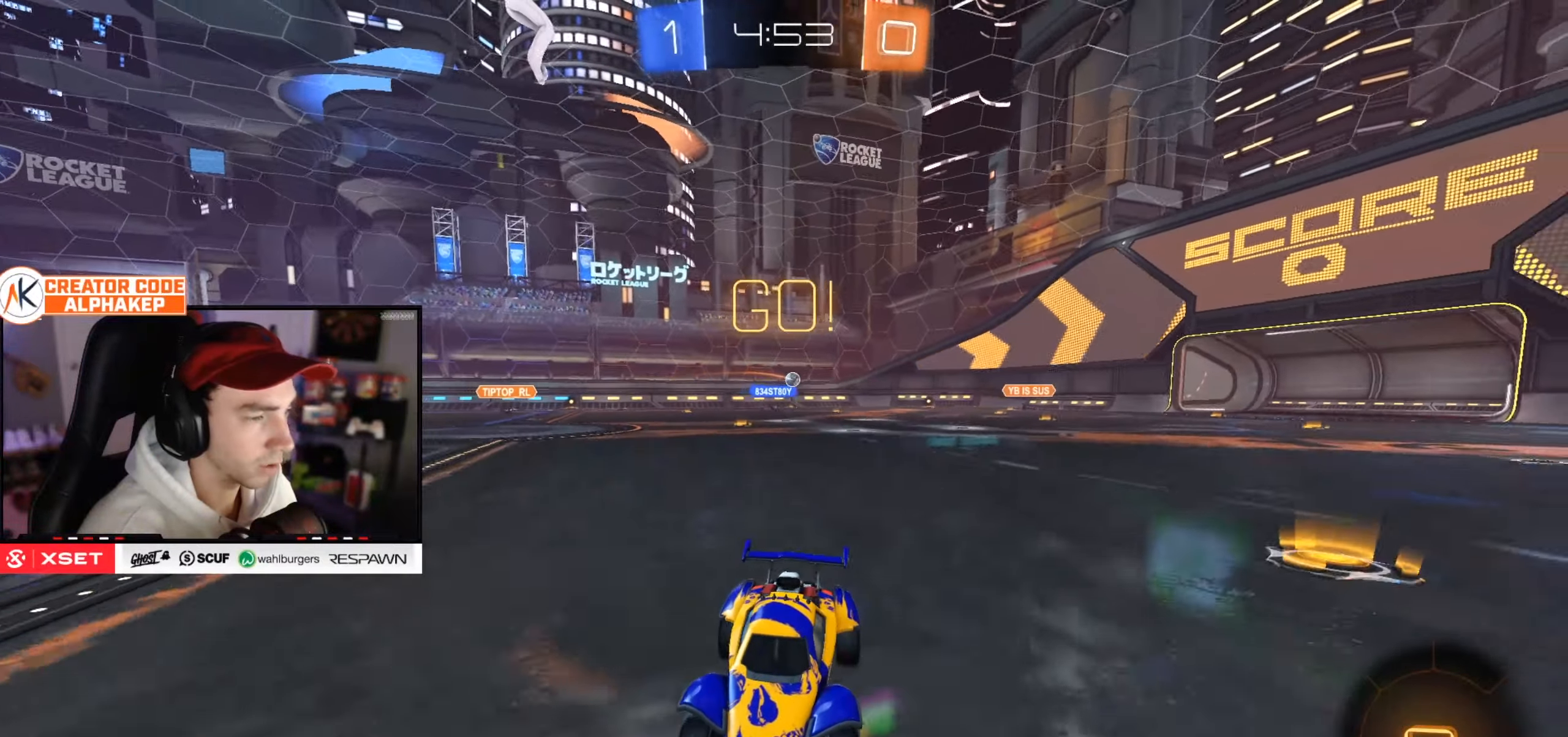
{"buttons": ["L1", "R2"], "left_stick": "left", "right_stick": "center", "events": [[450, "left_stick", "left"], [484, "L1", "down"]]}
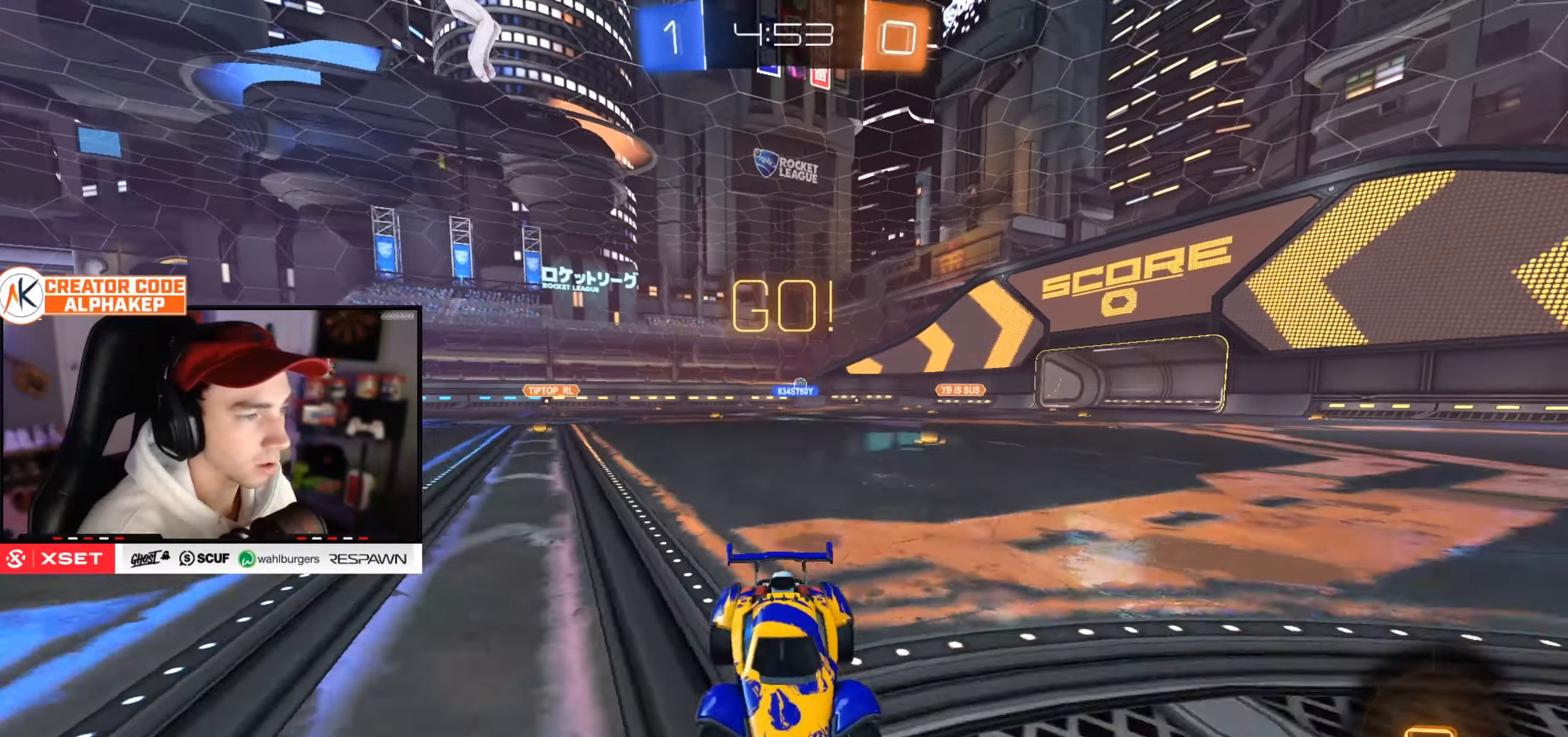
{"buttons": ["R2"], "left_stick": "left", "right_stick": "center", "events": [[150, "L1", "up"]]}
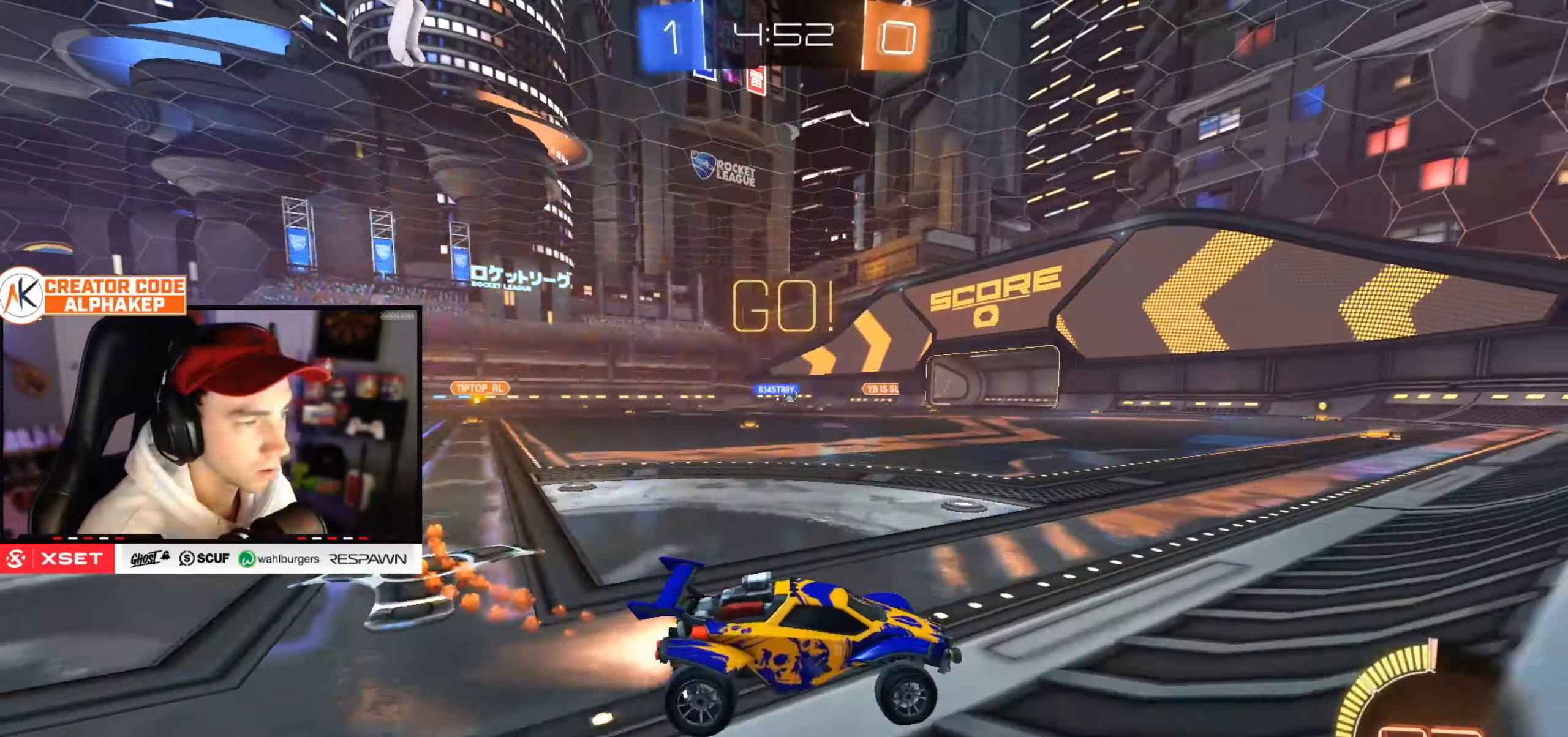
{"buttons": ["R2"], "left_stick": "left", "right_stick": "center", "events": []}
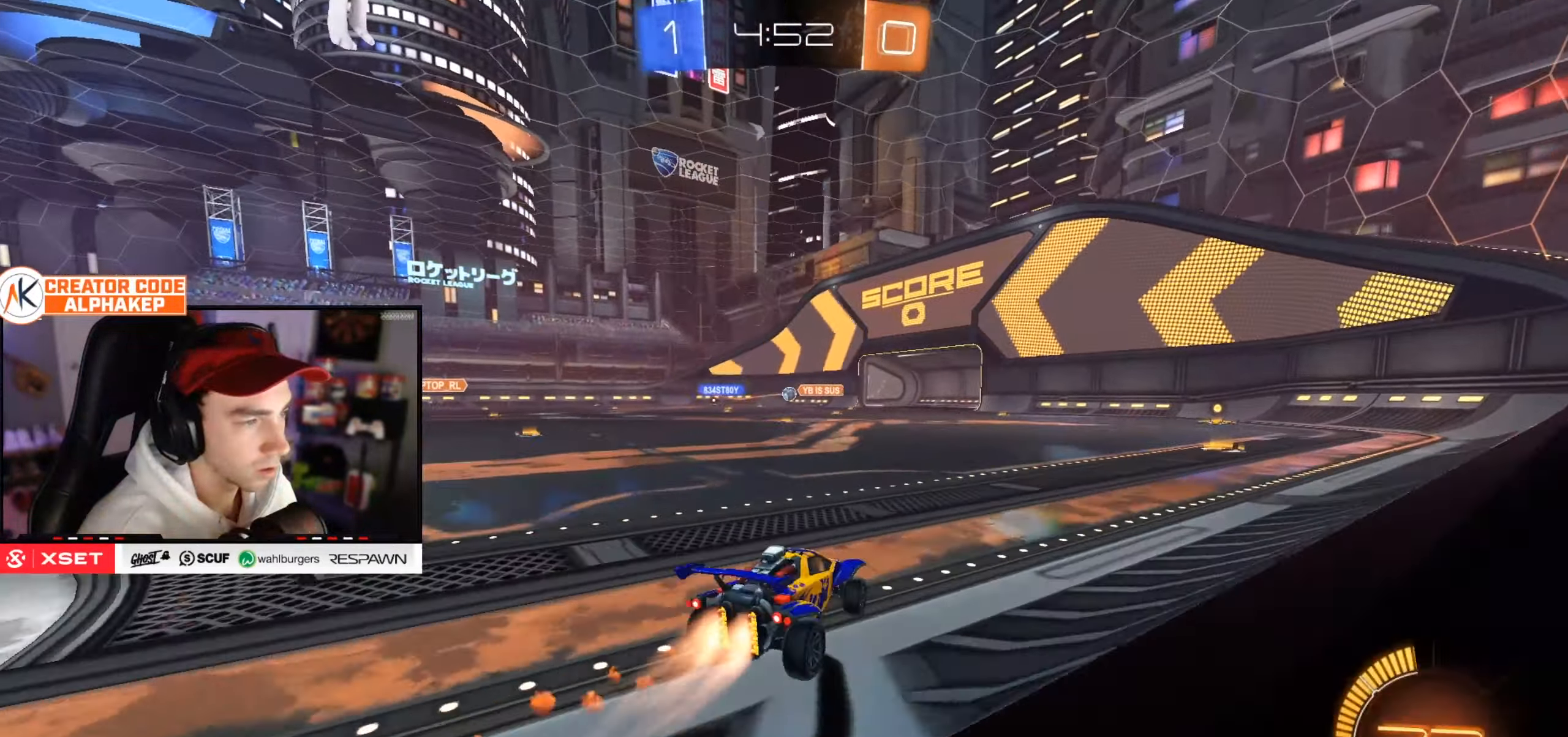
{"buttons": ["R2"], "left_stick": "up-right", "right_stick": "center", "events": [[234, "left_stick", "center"], [384, "left_stick", "up-right"]]}
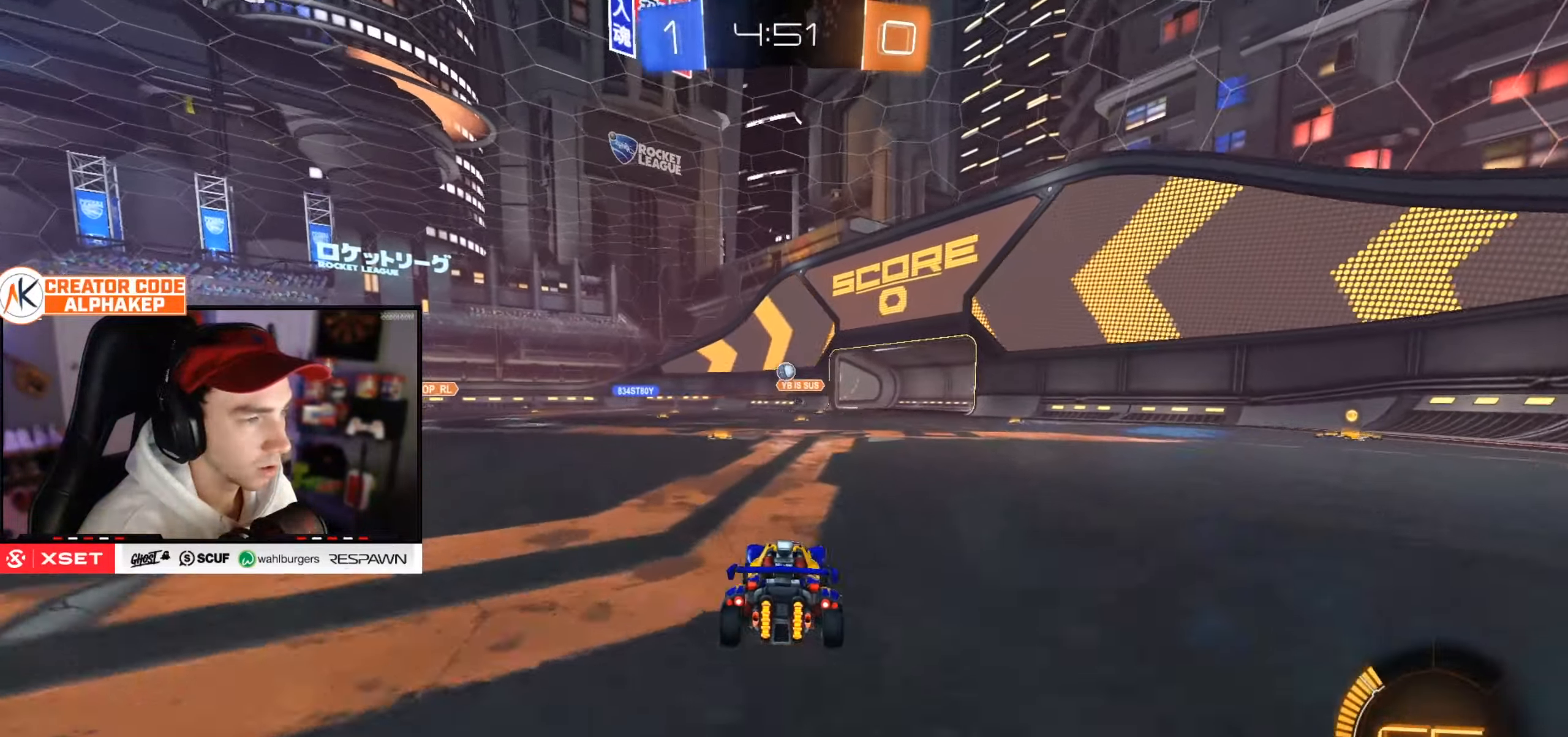
{"buttons": ["L2"], "left_stick": "down", "right_stick": "center", "events": [[16, "left_stick", "center"], [83, "R2", "up"], [100, "left_stick", "left"], [150, "L2", "down"], [233, "left_stick", "down"]]}
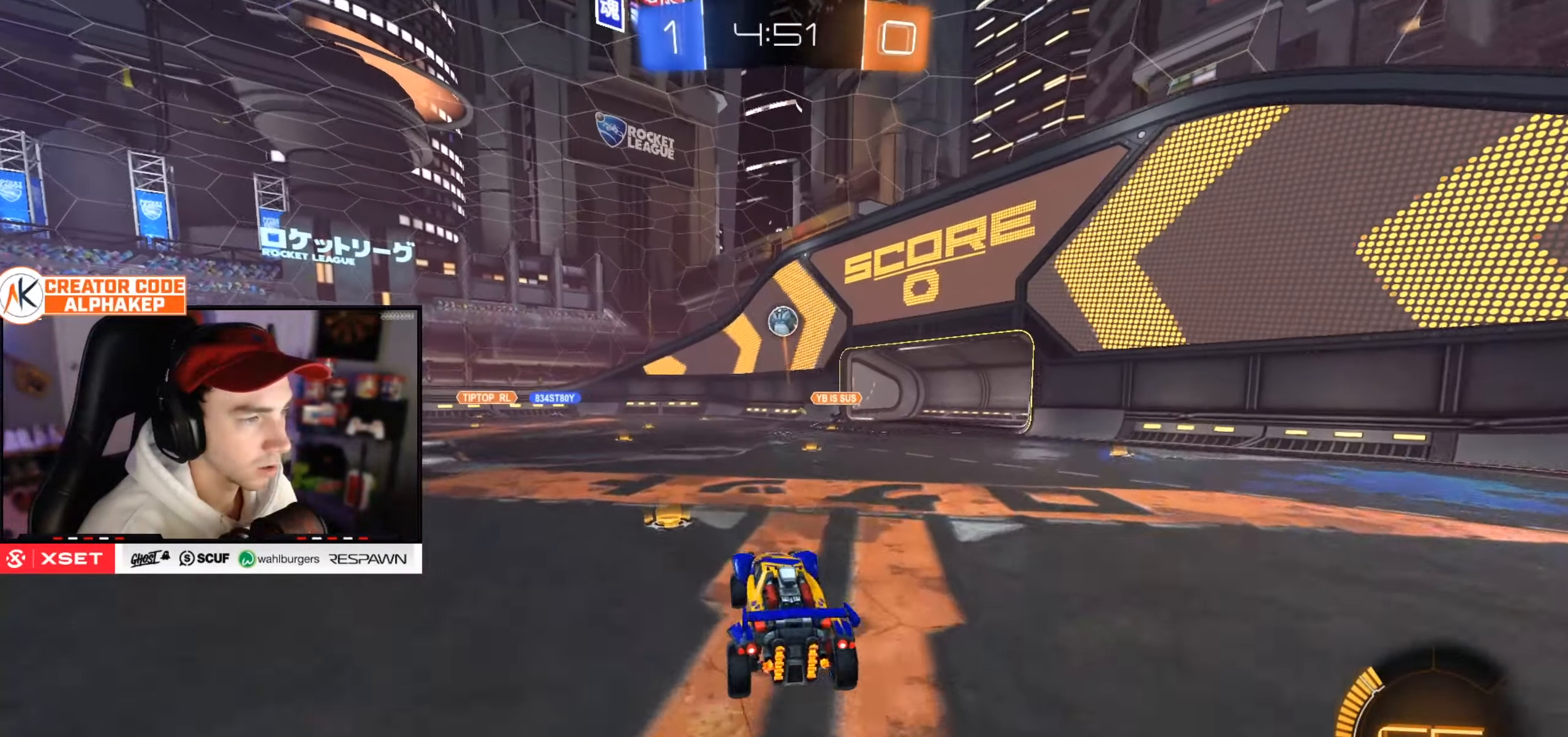
{"buttons": ["R2"], "left_stick": "up-right", "right_stick": "center", "events": [[17, "L2", "up"], [34, "left_stick", "center"], [84, "left_stick", "down"], [117, "R2", "down"], [267, "L1", "down"], [284, "left_stick", "right"], [300, "L1", "up"], [401, "left_stick", "up-right"]]}